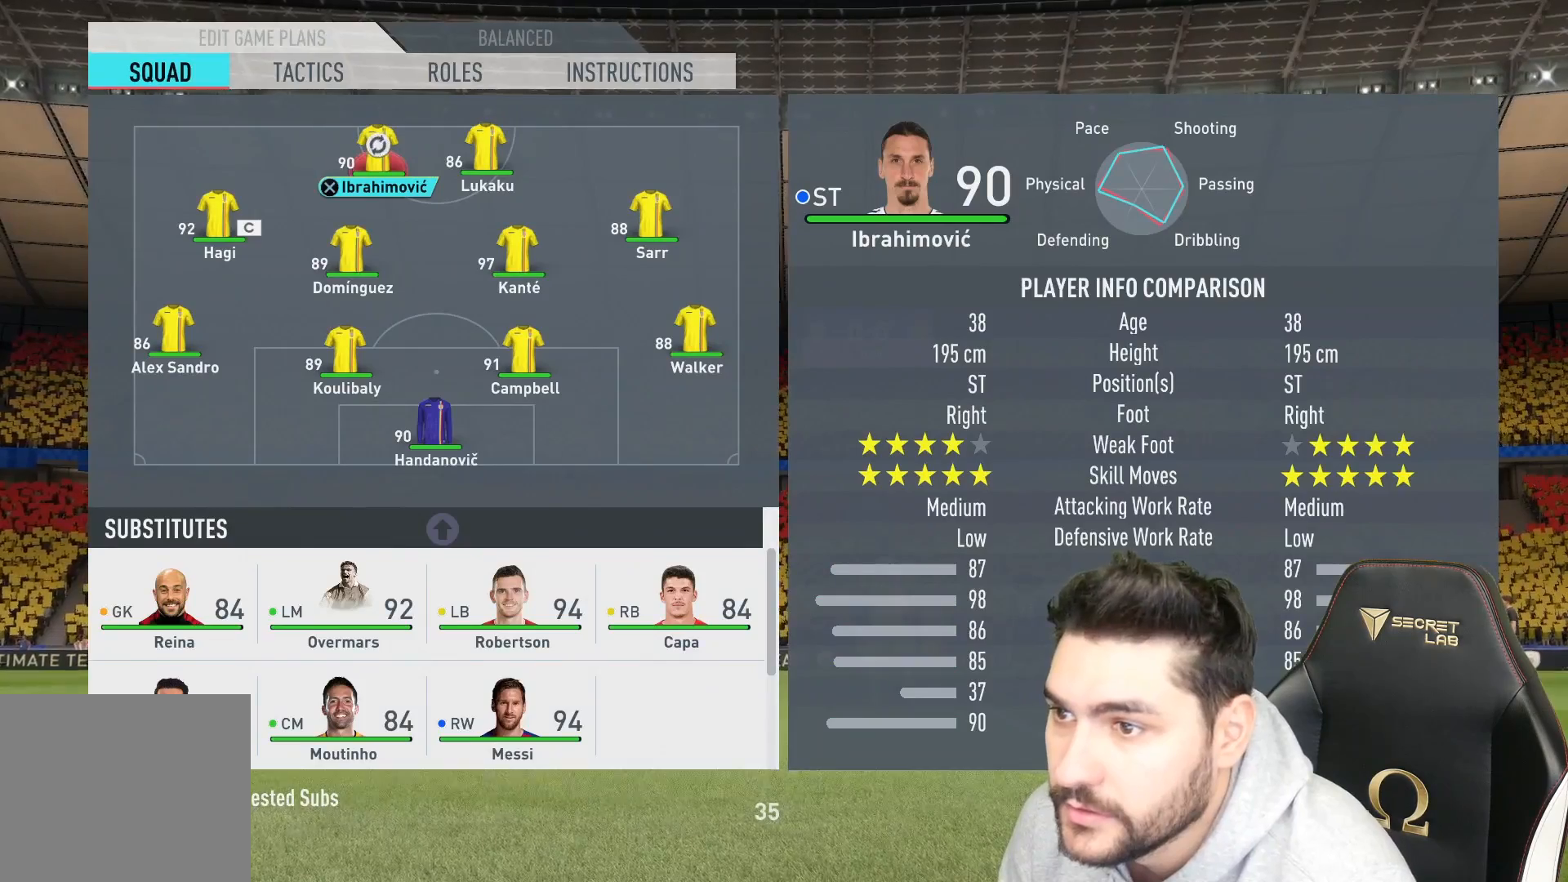
Gameplay with a controller (PlayStation layout); each line is a JSON object with the inputs held at the frame after it. "events" lists button and stick changes between this image and that frame as [ms after this image, input, new state], when the widget could be followed in between.
{"buttons": [], "left_stick": "center", "right_stick": "center", "events": [[67, "left_stick", "down"], [183, "left_stick", "center"]]}
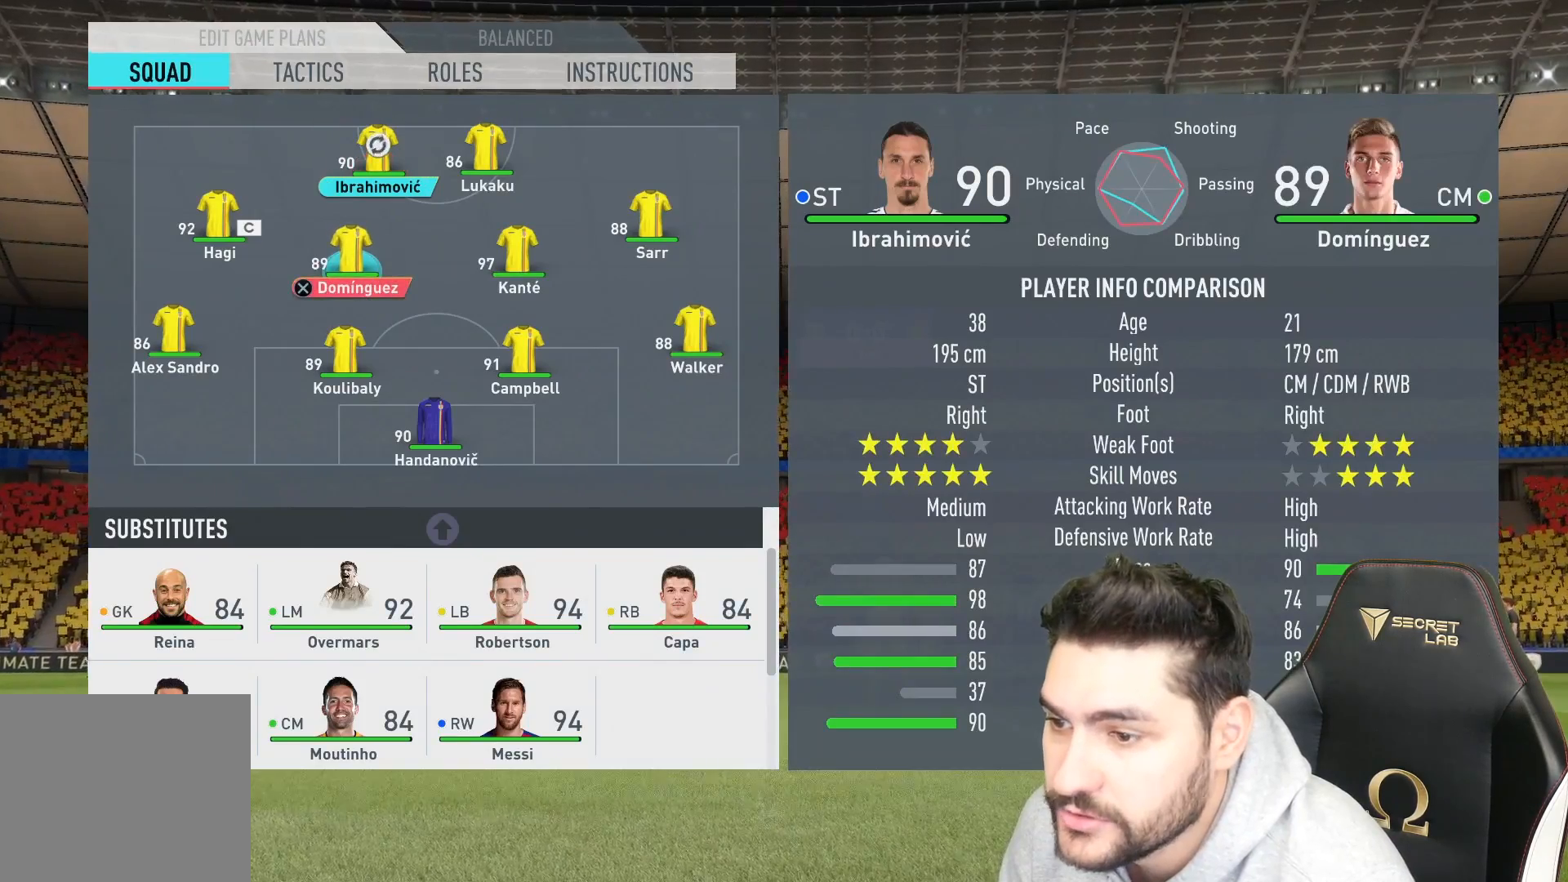
{"buttons": [], "left_stick": "center", "right_stick": "center", "events": []}
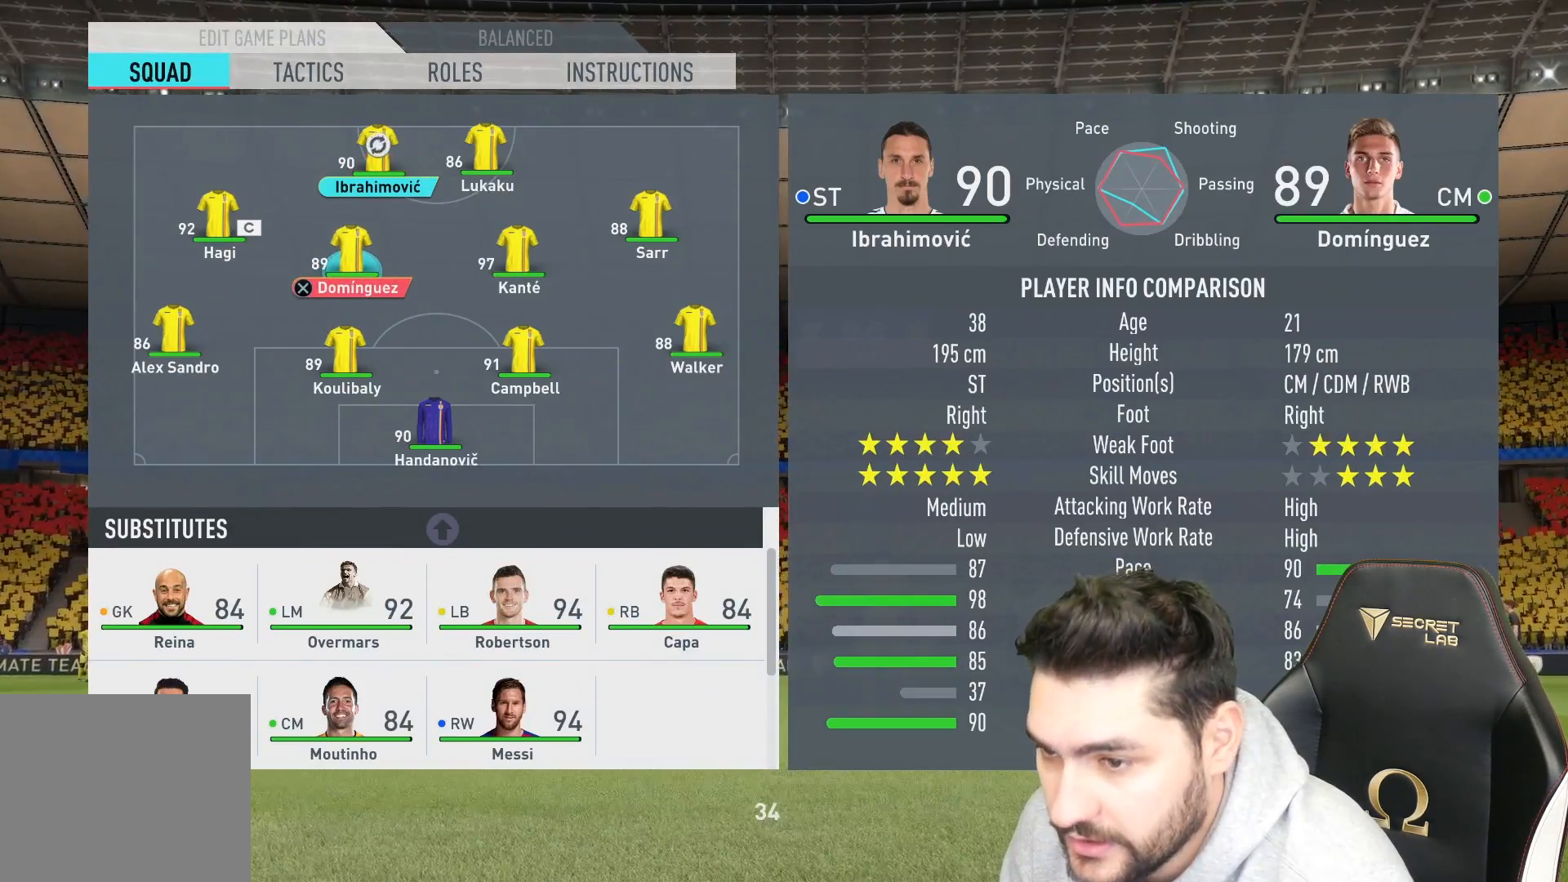
{"buttons": [], "left_stick": "down", "right_stick": "center", "events": [[250, "left_stick", "down"], [383, "left_stick", "center"], [500, "left_stick", "down"]]}
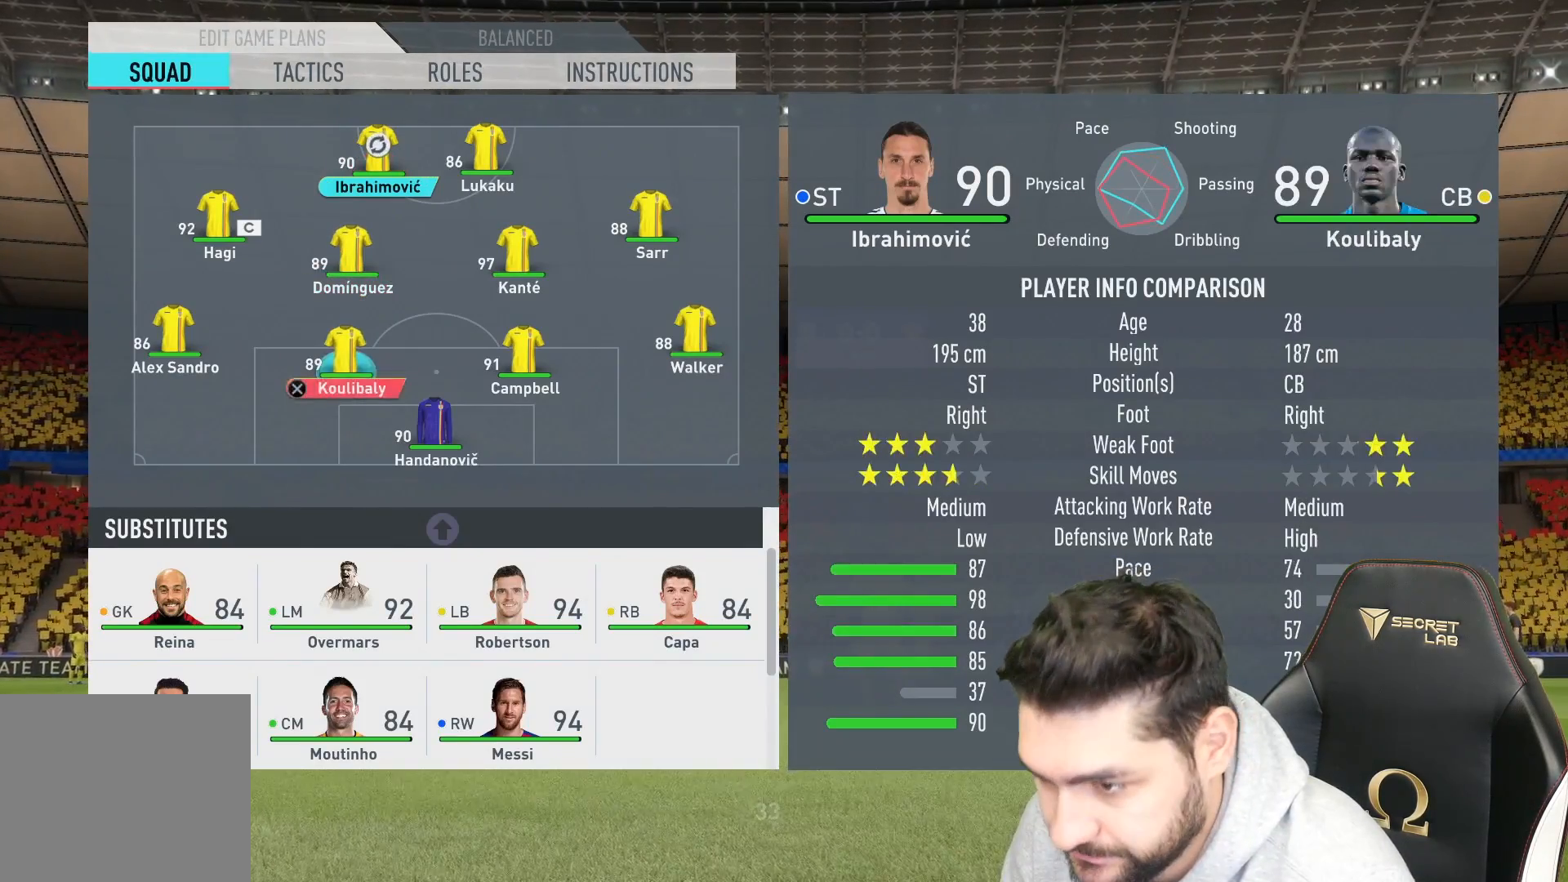
{"buttons": [], "left_stick": "center", "right_stick": "center", "events": [[133, "left_stick", "center"], [233, "left_stick", "down"], [417, "left_stick", "center"]]}
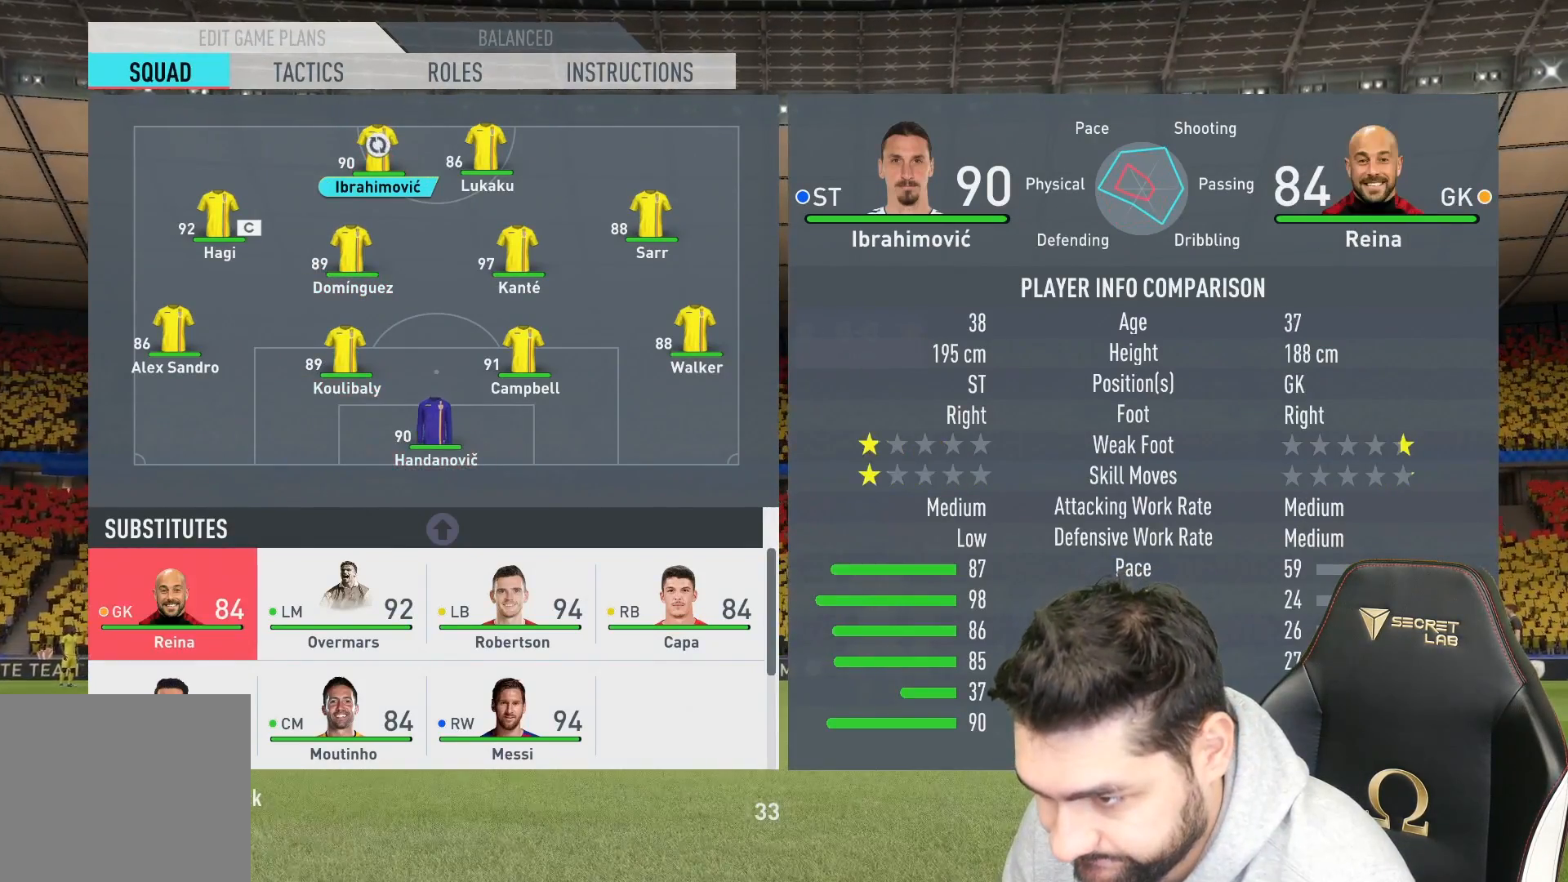
{"buttons": [], "left_stick": "center", "right_stick": "center", "events": []}
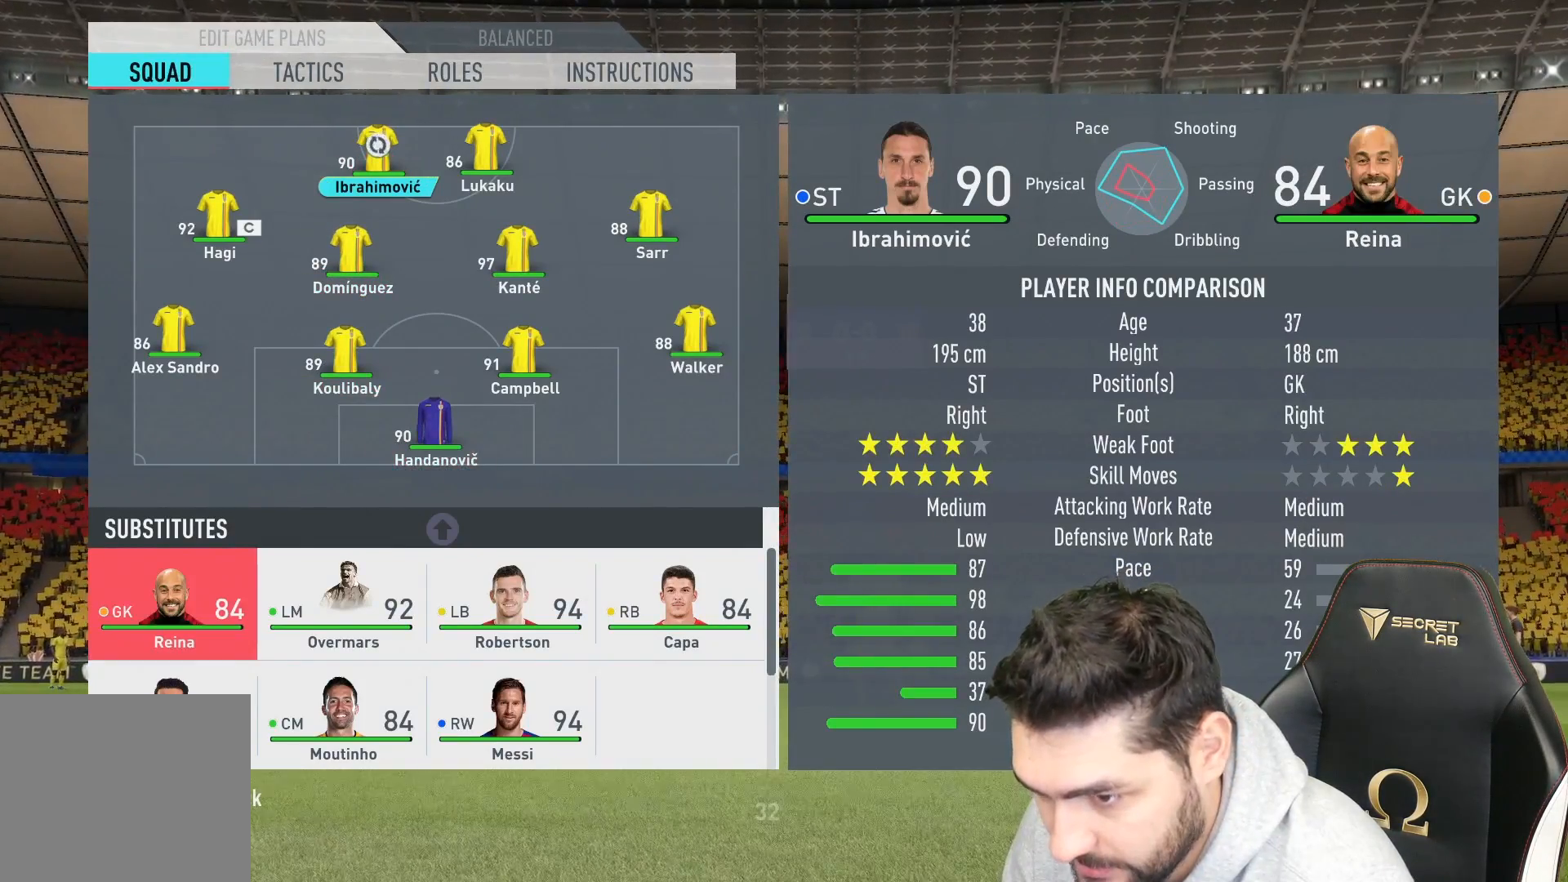
{"buttons": [], "left_stick": "center", "right_stick": "center", "events": []}
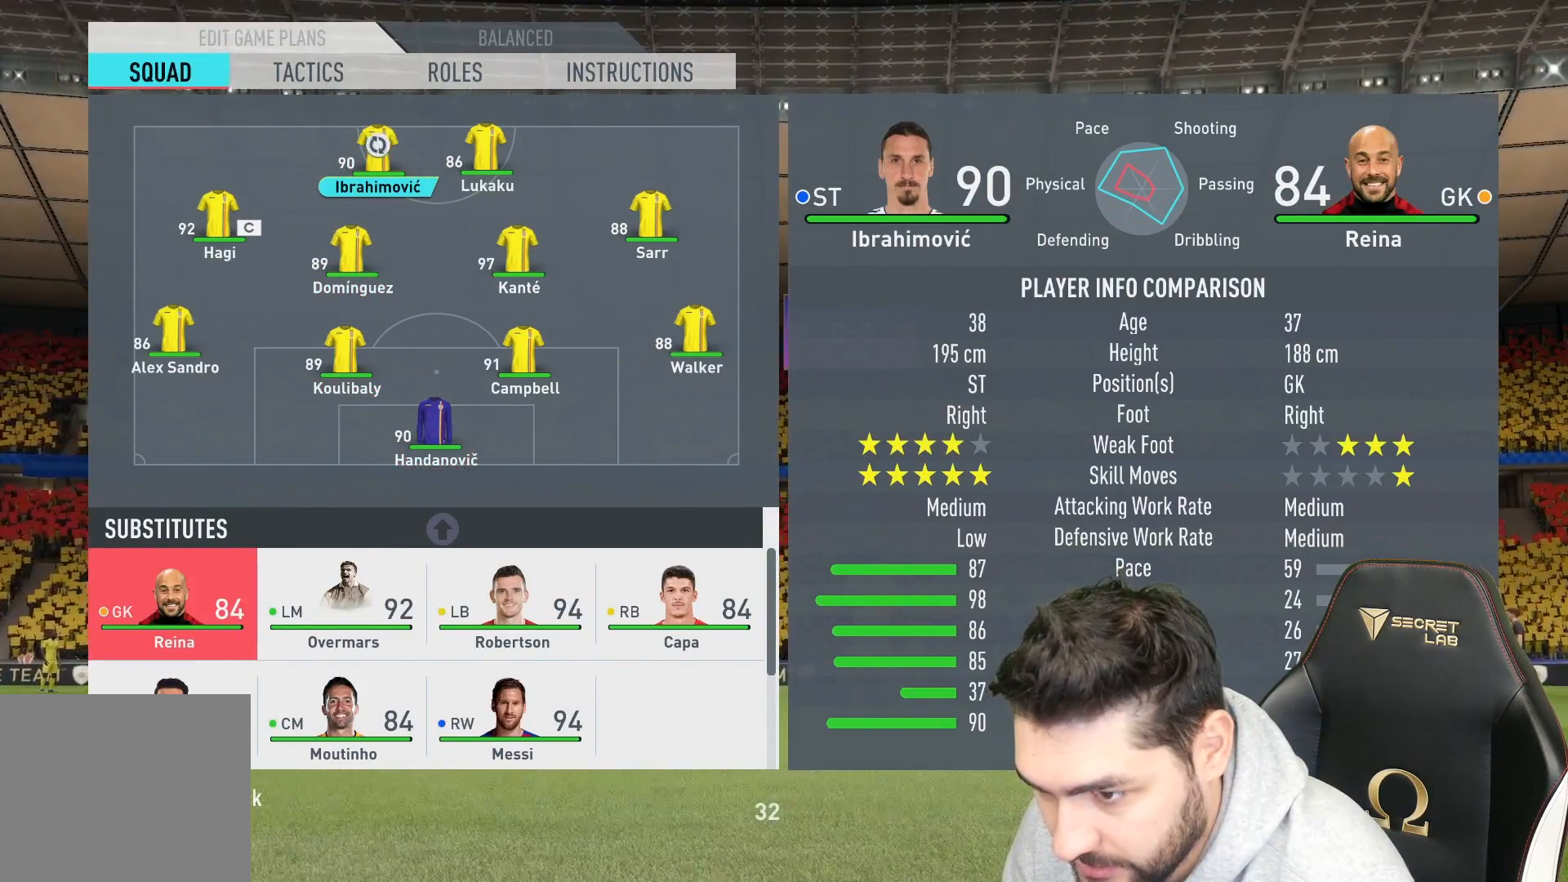
{"buttons": [], "left_stick": "center", "right_stick": "center", "events": []}
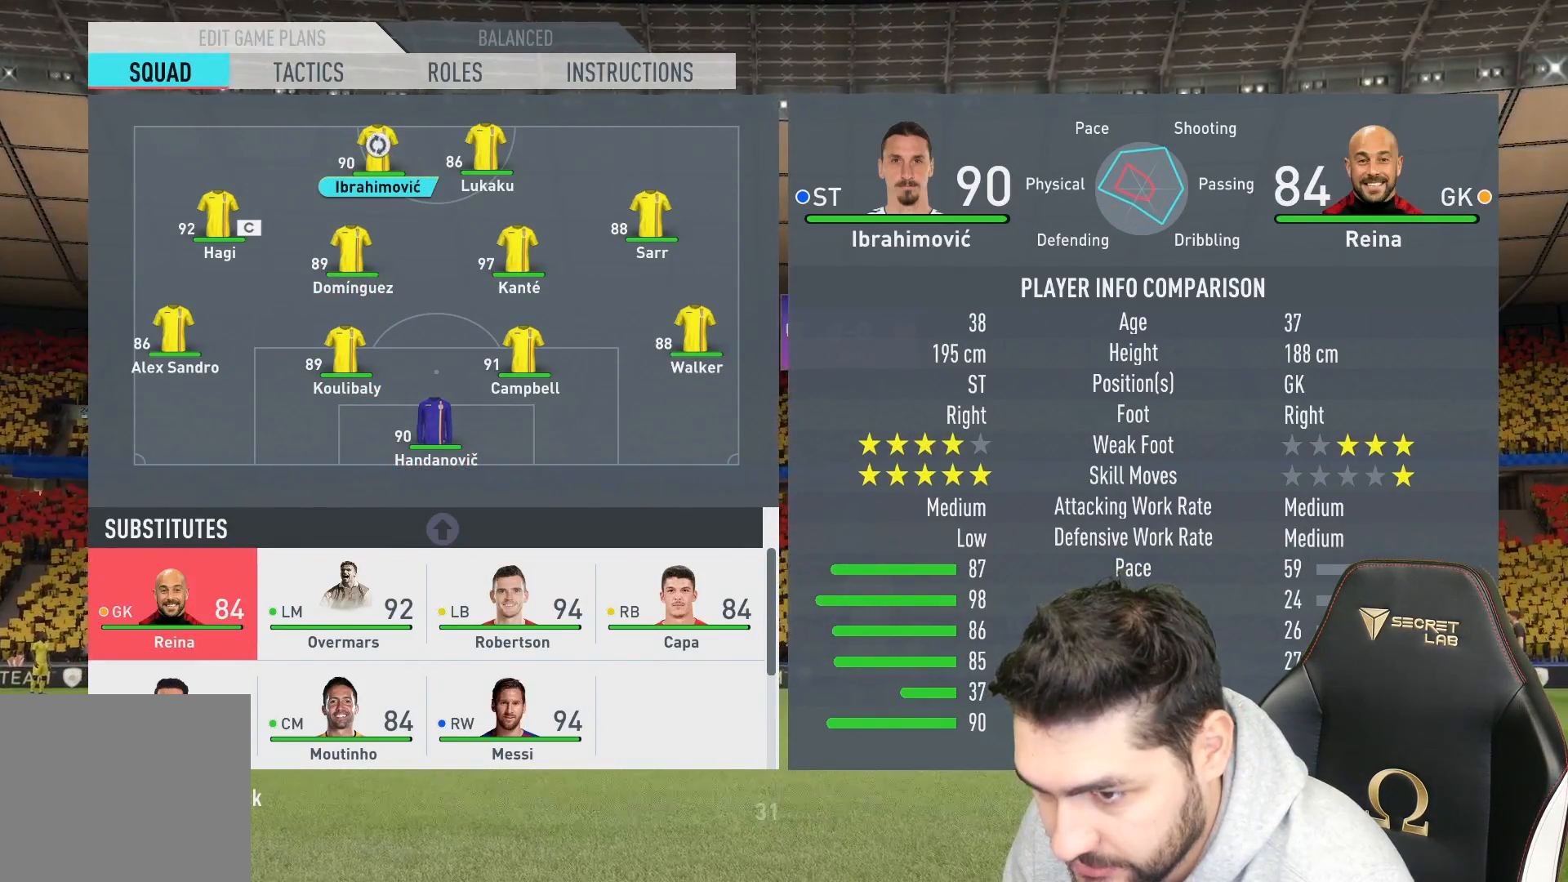
{"buttons": [], "left_stick": "center", "right_stick": "center", "events": [[183, "left_stick", "up-left"], [283, "left_stick", "center"]]}
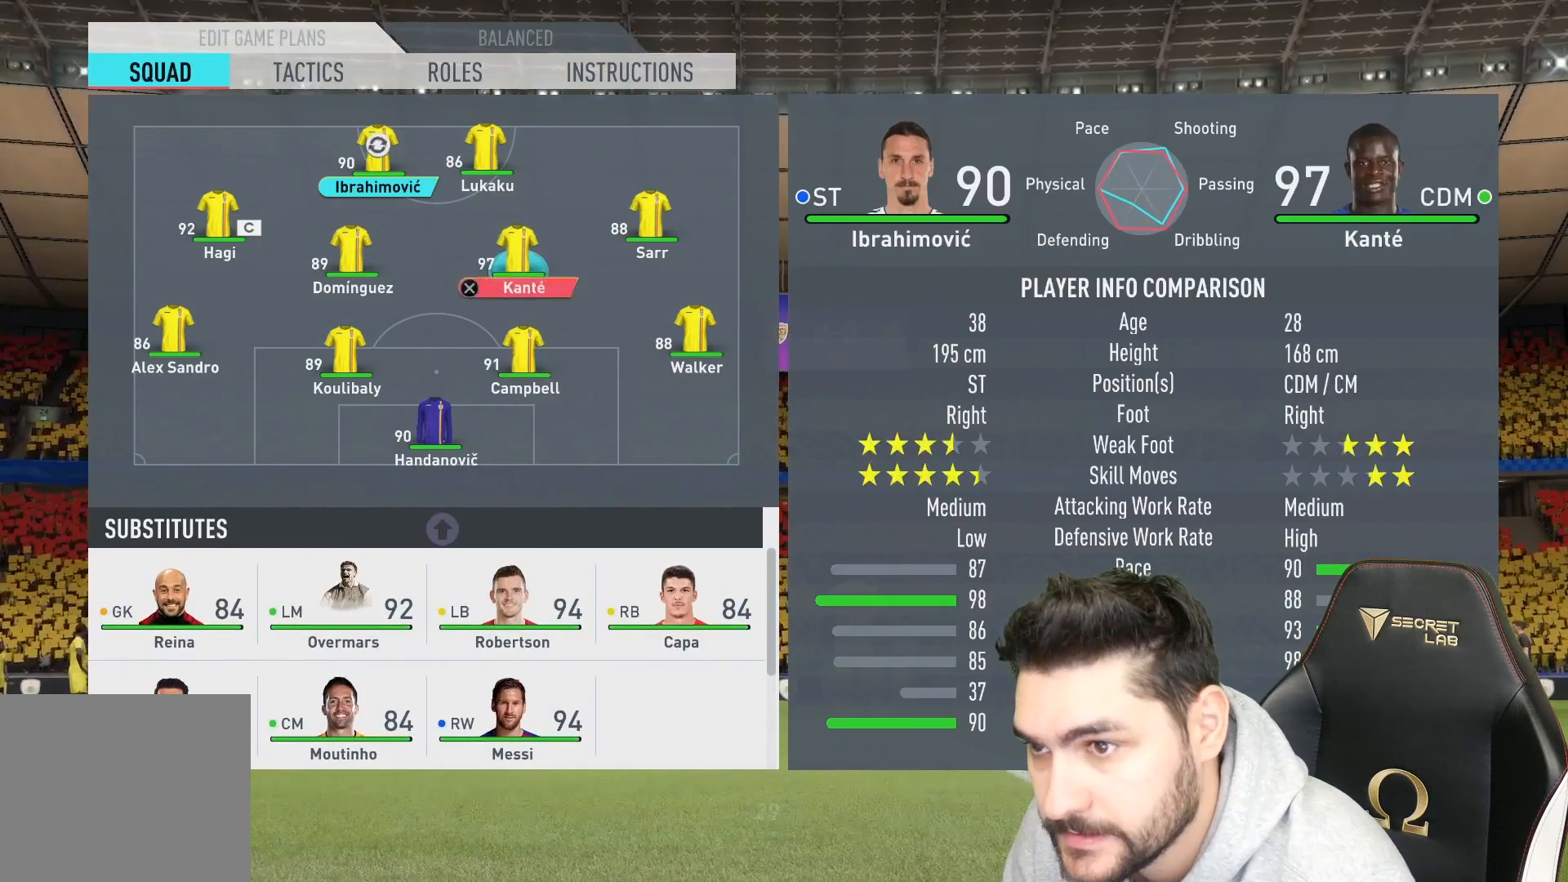
{"buttons": [], "left_stick": "left", "right_stick": "center", "events": [[117, "left_stick", "left"], [267, "left_stick", "center"], [450, "left_stick", "left"]]}
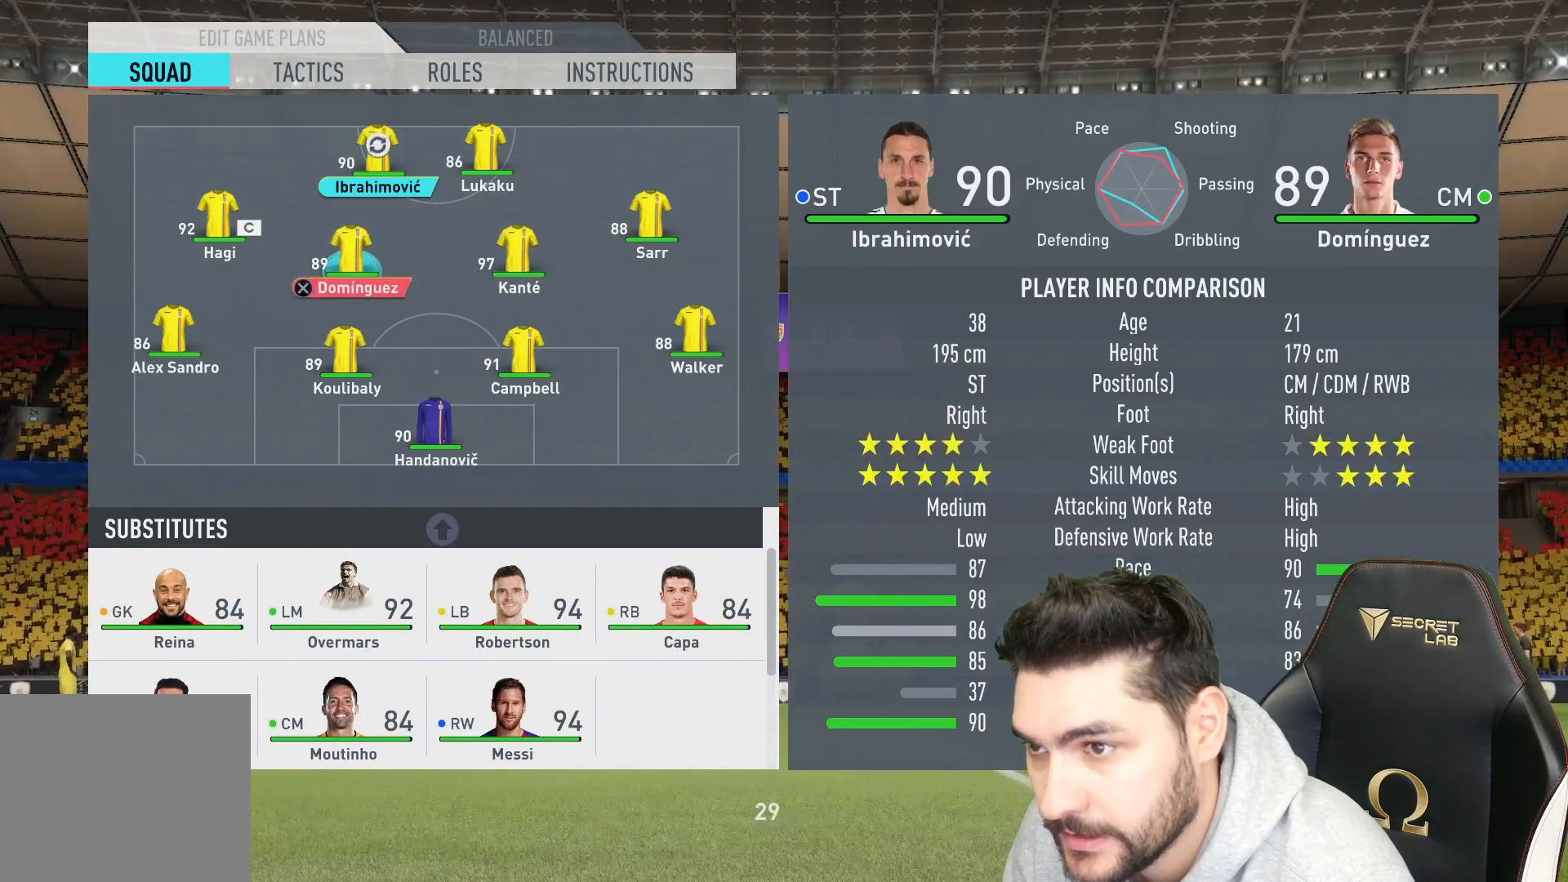
{"buttons": [], "left_stick": "center", "right_stick": "center", "events": [[83, "left_stick", "center"], [267, "CROSS", "down"], [417, "CROSS", "up"]]}
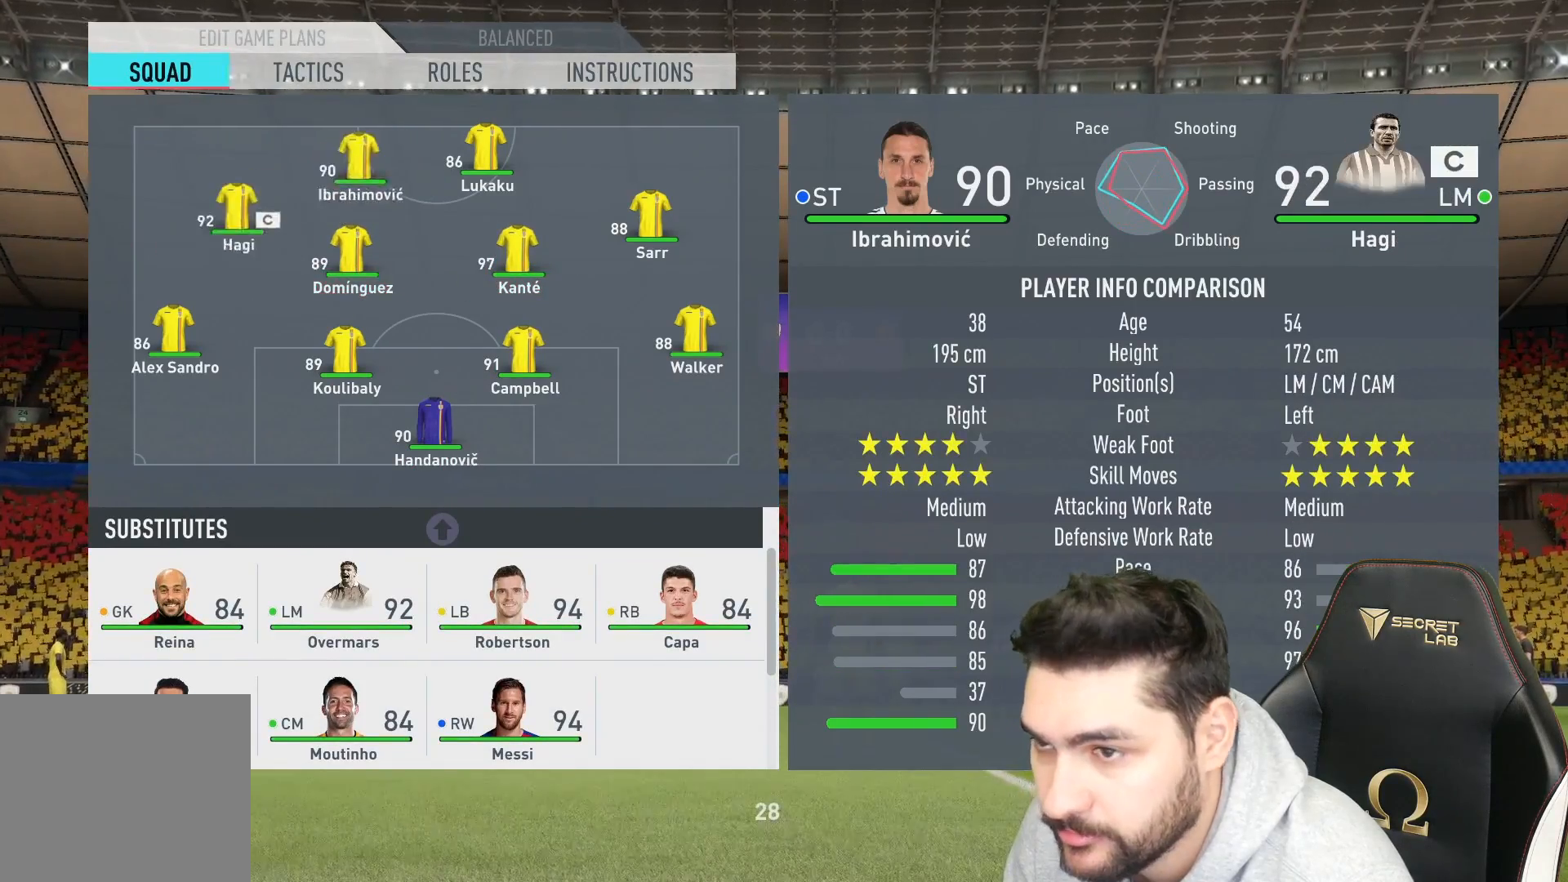
{"buttons": [], "left_stick": "right", "right_stick": "center", "events": [[467, "left_stick", "right"]]}
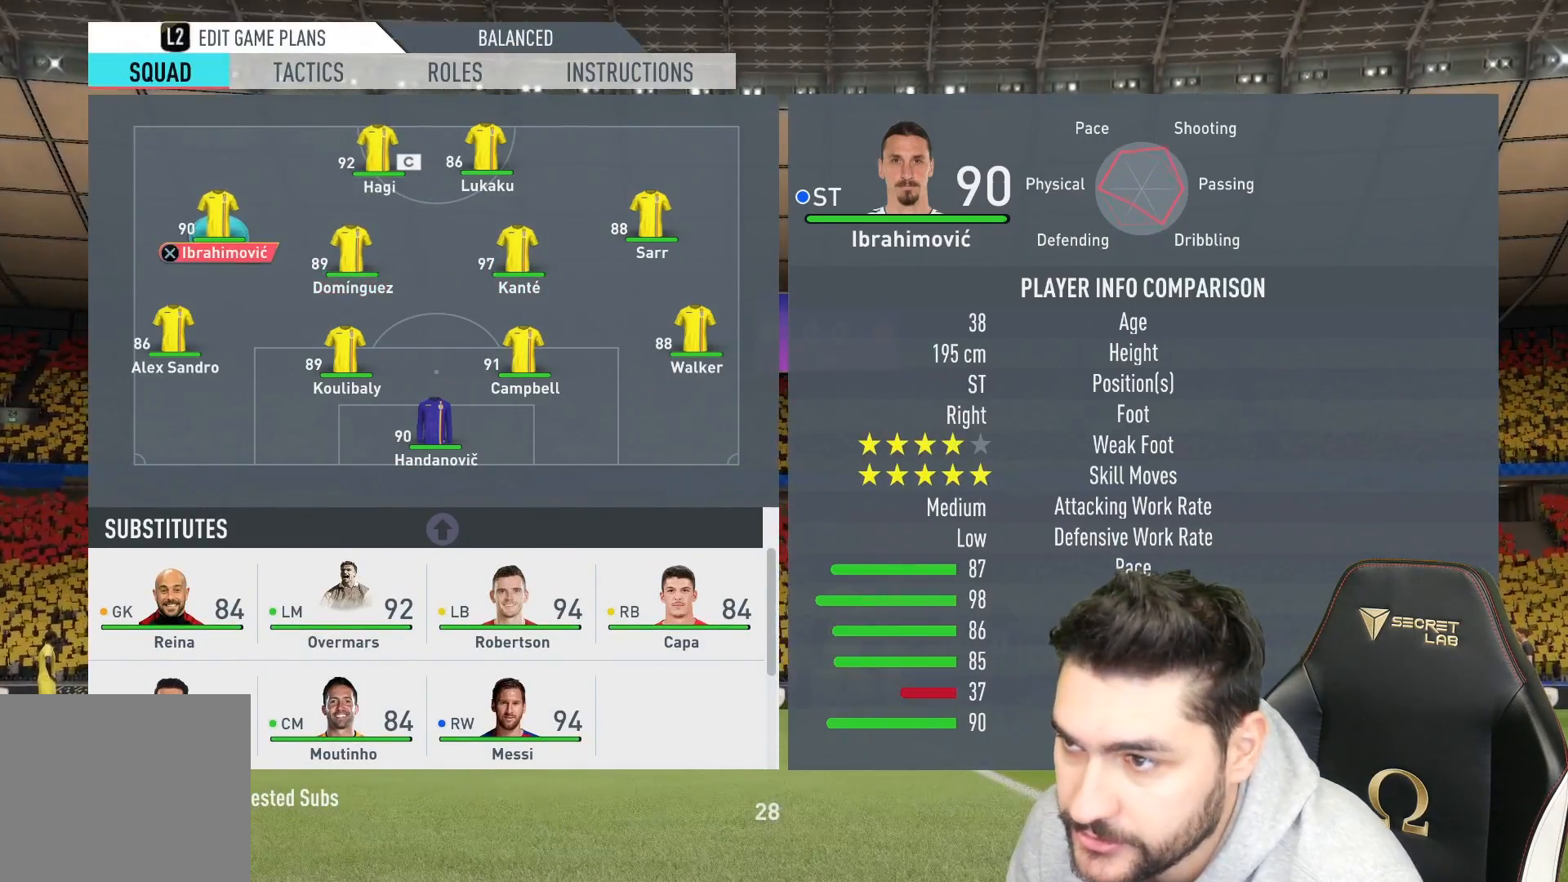
{"buttons": [], "left_stick": "center", "right_stick": "center", "events": [[133, "left_stick", "center"], [317, "left_stick", "right"], [383, "left_stick", "center"]]}
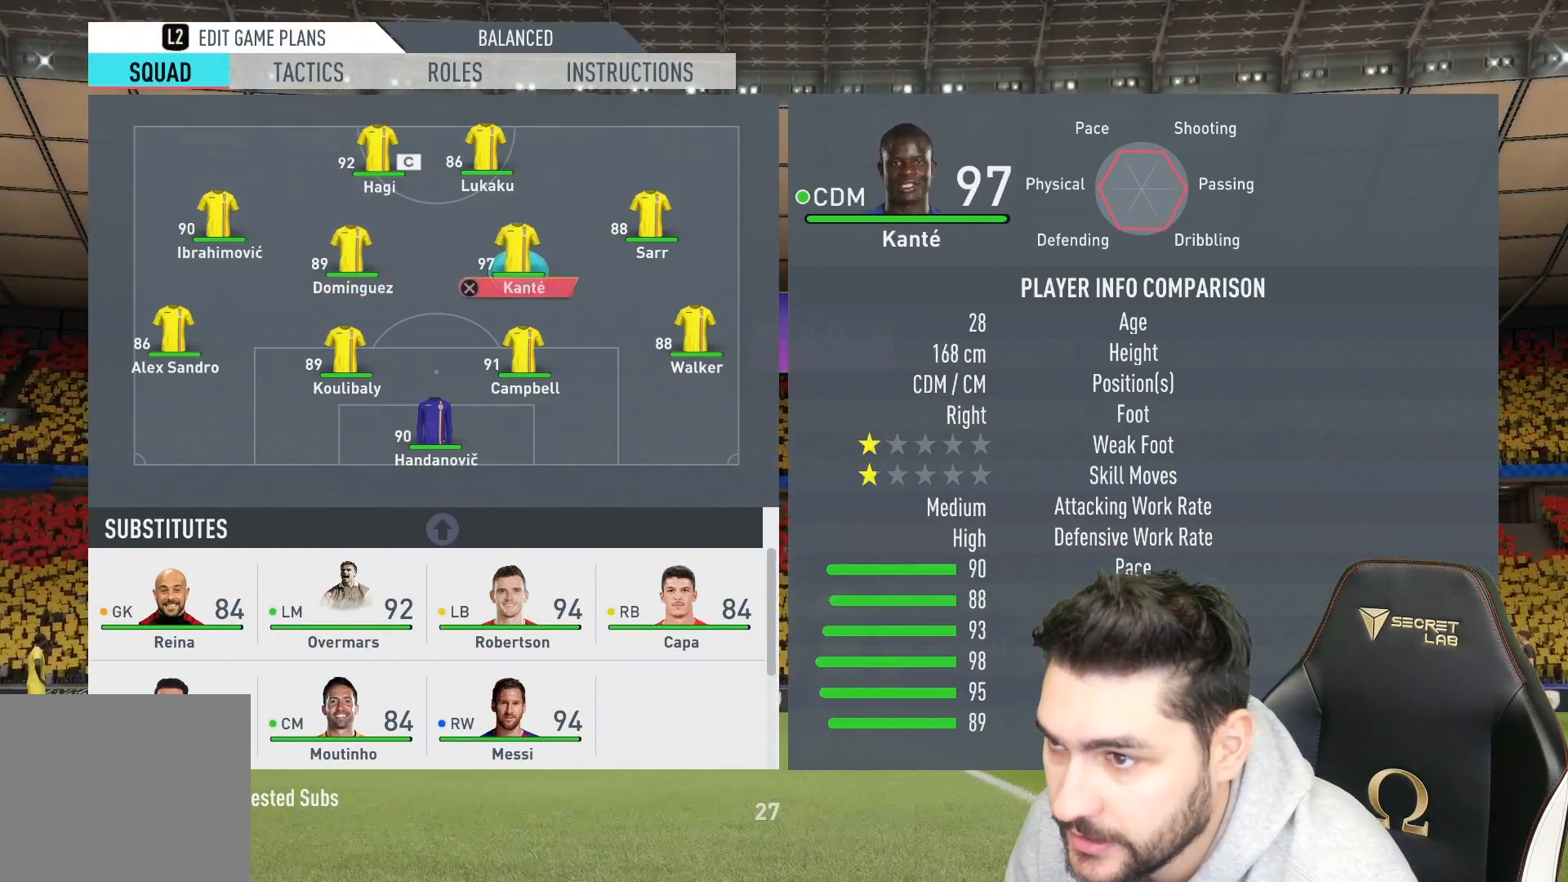
{"buttons": [], "left_stick": "center", "right_stick": "center", "events": [[167, "left_stick", "up"], [283, "left_stick", "center"], [383, "CROSS", "down"], [467, "CROSS", "up"]]}
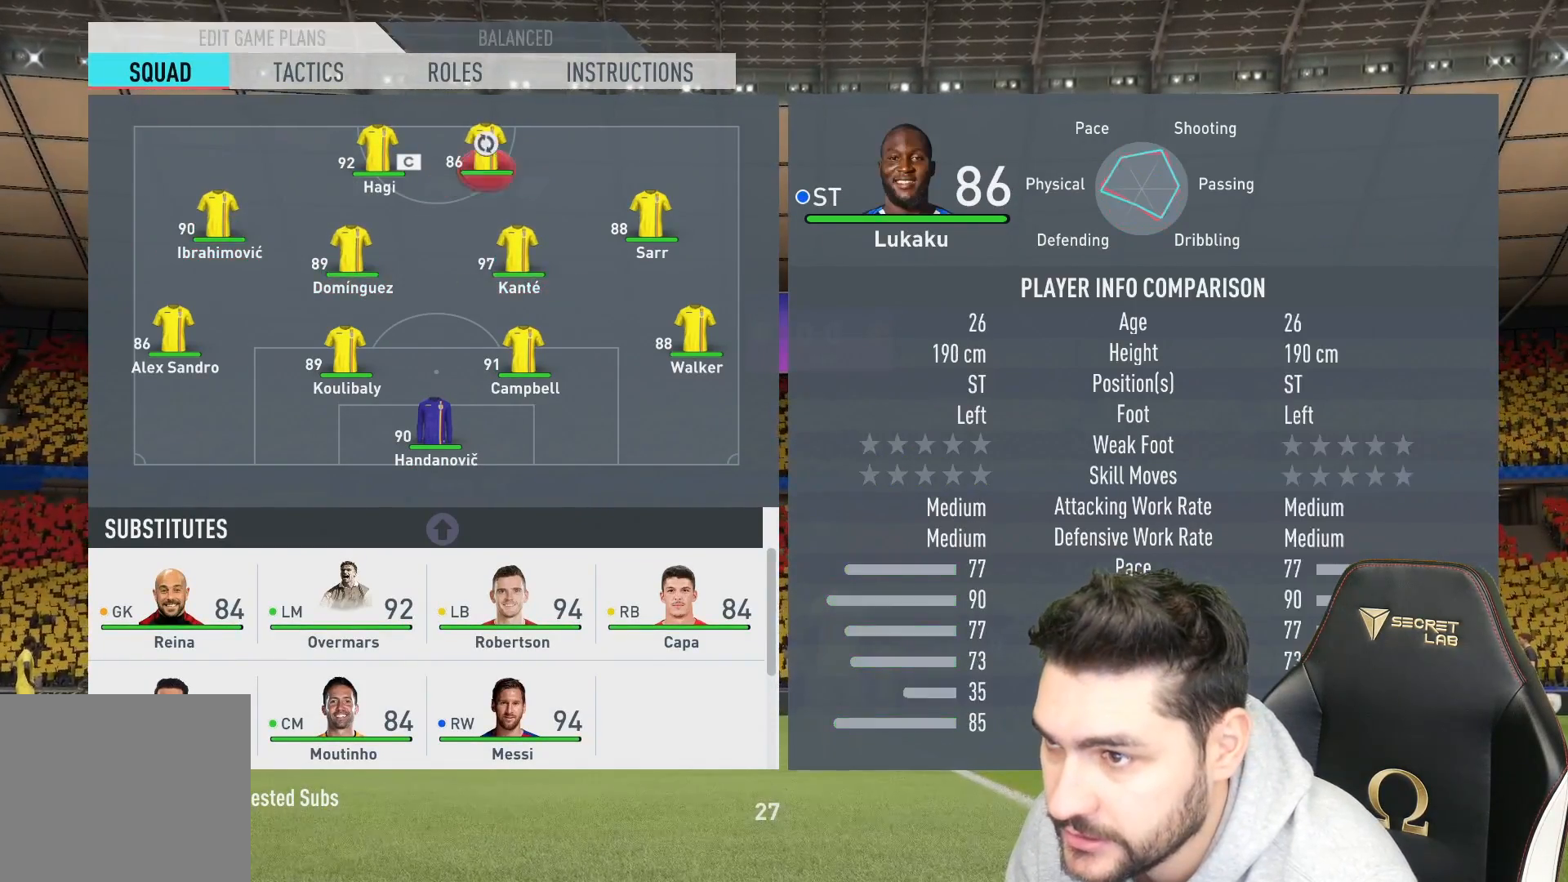
{"buttons": [], "left_stick": "center", "right_stick": "center", "events": [[100, "left_stick", "down"], [200, "left_stick", "center"], [300, "left_stick", "down"], [400, "left_stick", "center"]]}
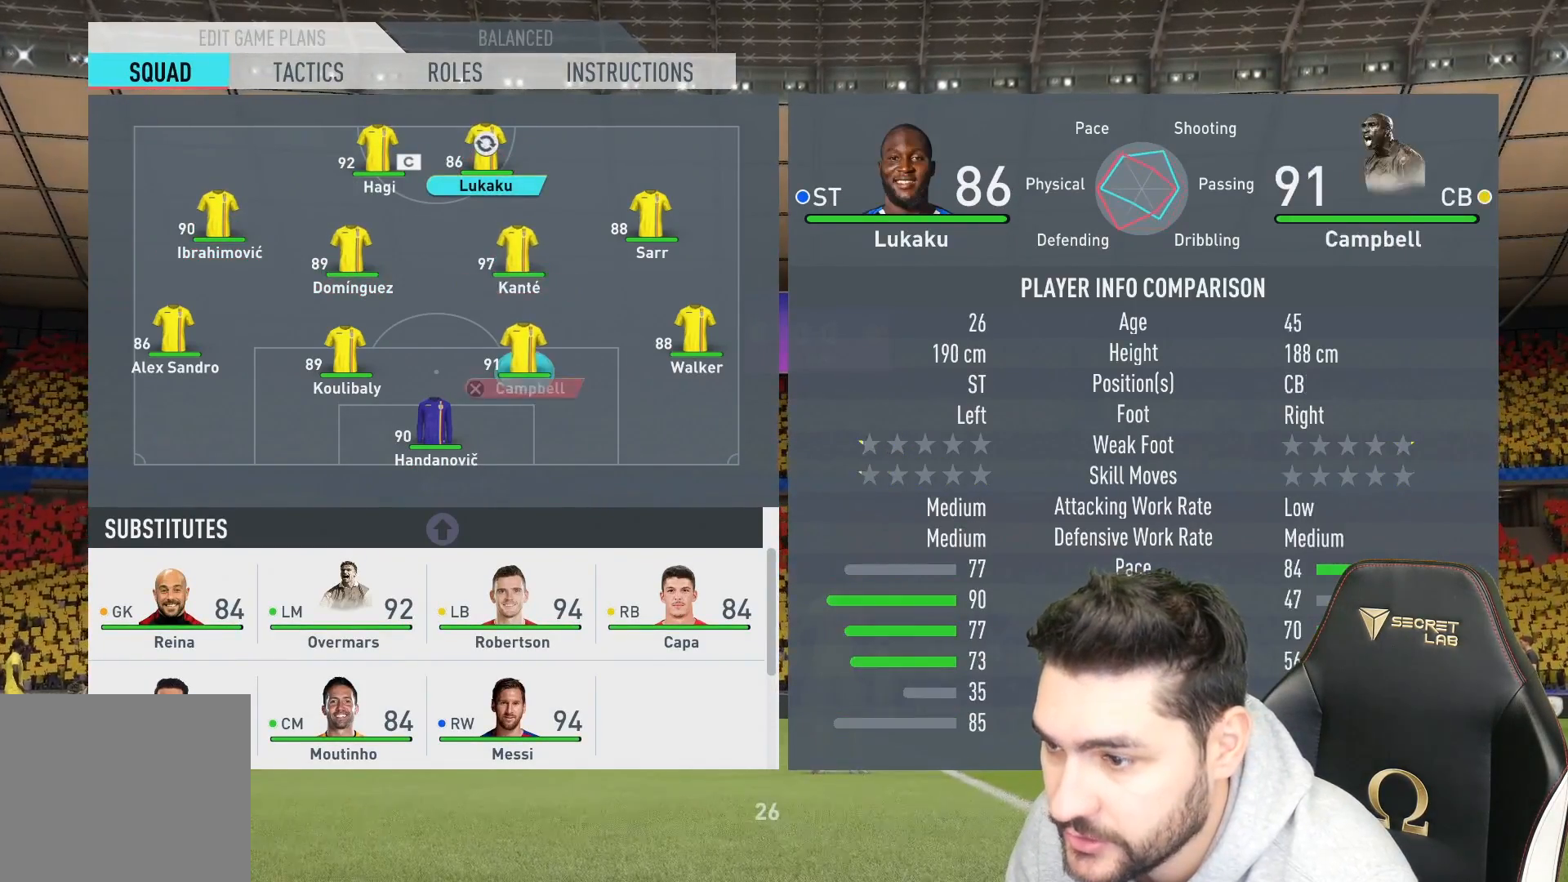
{"buttons": [], "left_stick": "center", "right_stick": "center", "events": [[50, "left_stick", "down"], [117, "left_stick", "center"], [233, "left_stick", "down"], [350, "left_stick", "center"]]}
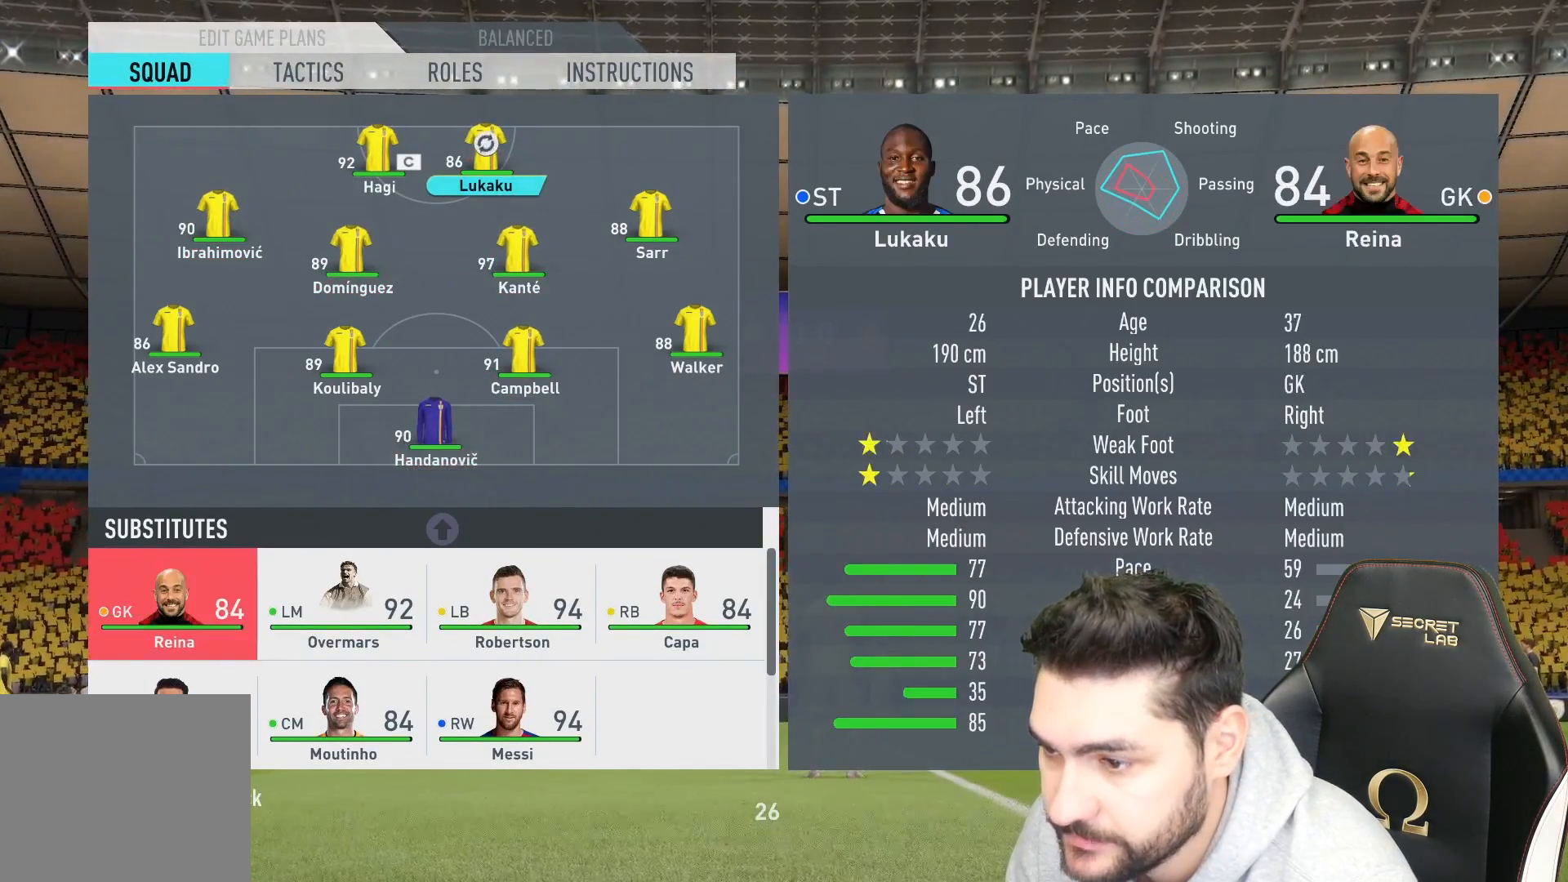
{"buttons": [], "left_stick": "center", "right_stick": "center", "events": [[67, "left_stick", "down"], [183, "left_stick", "center"], [383, "left_stick", "right"], [483, "left_stick", "center"]]}
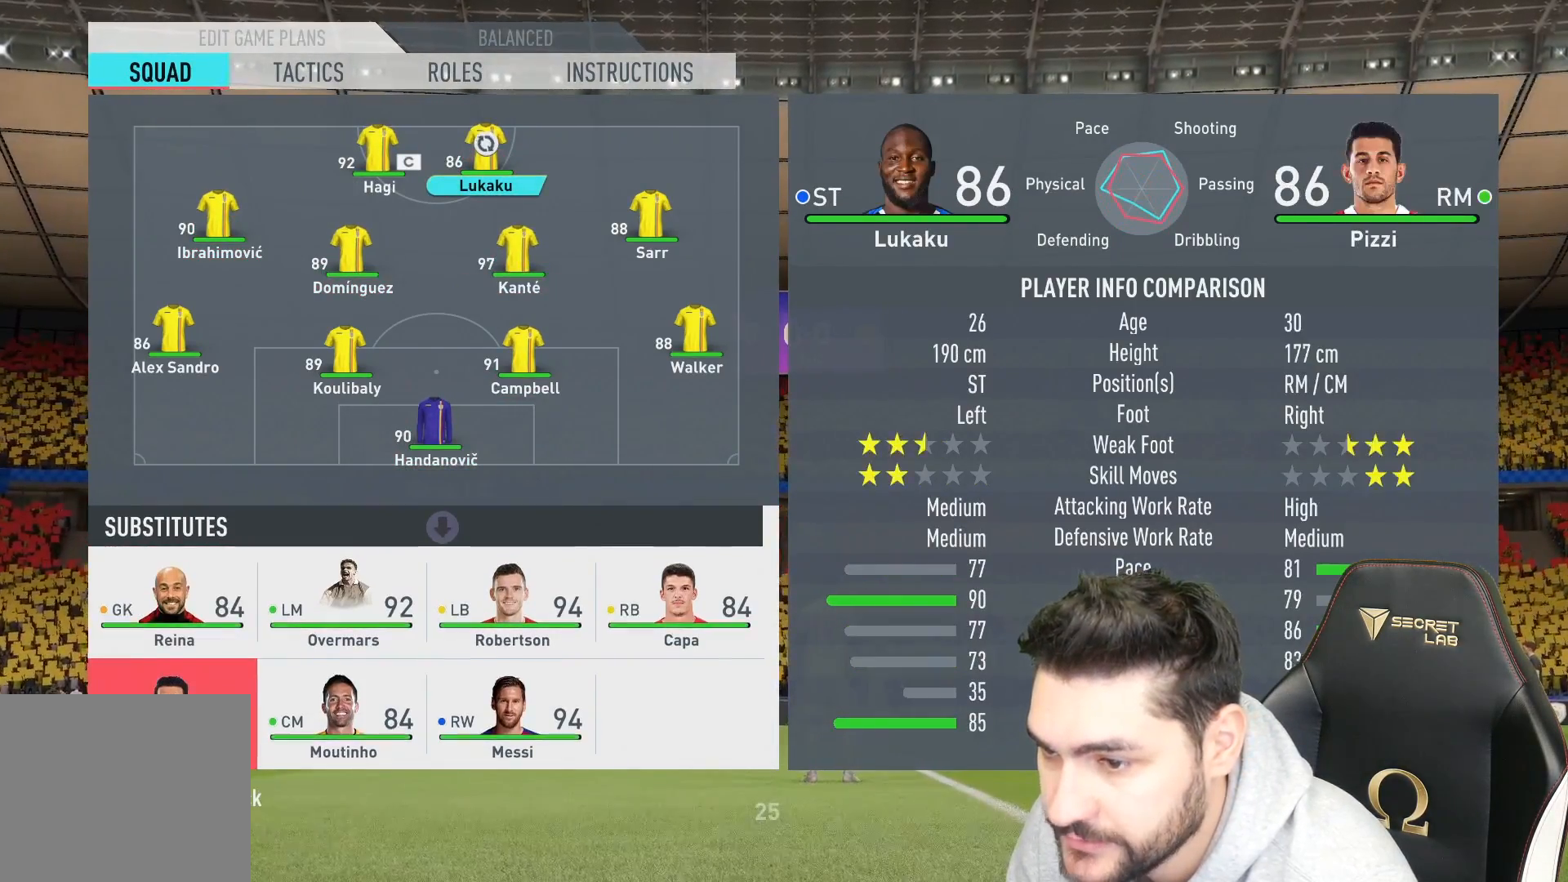
{"buttons": [], "left_stick": "center", "right_stick": "center", "events": [[83, "left_stick", "right"], [217, "left_stick", "center"]]}
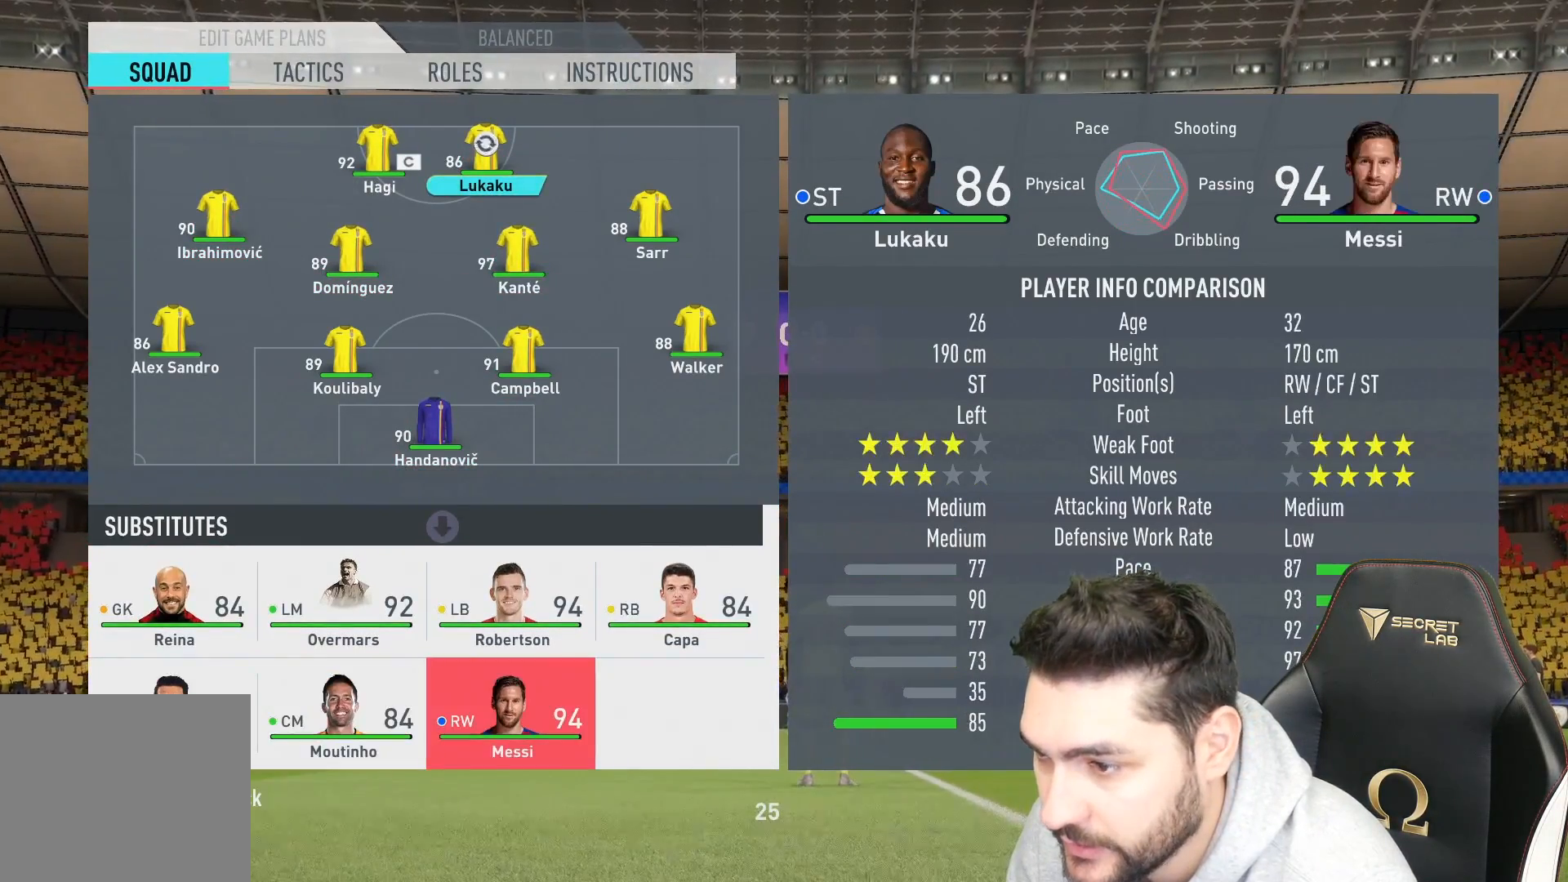
{"buttons": [], "left_stick": "center", "right_stick": "center", "events": [[150, "CROSS", "down"], [283, "CROSS", "up"]]}
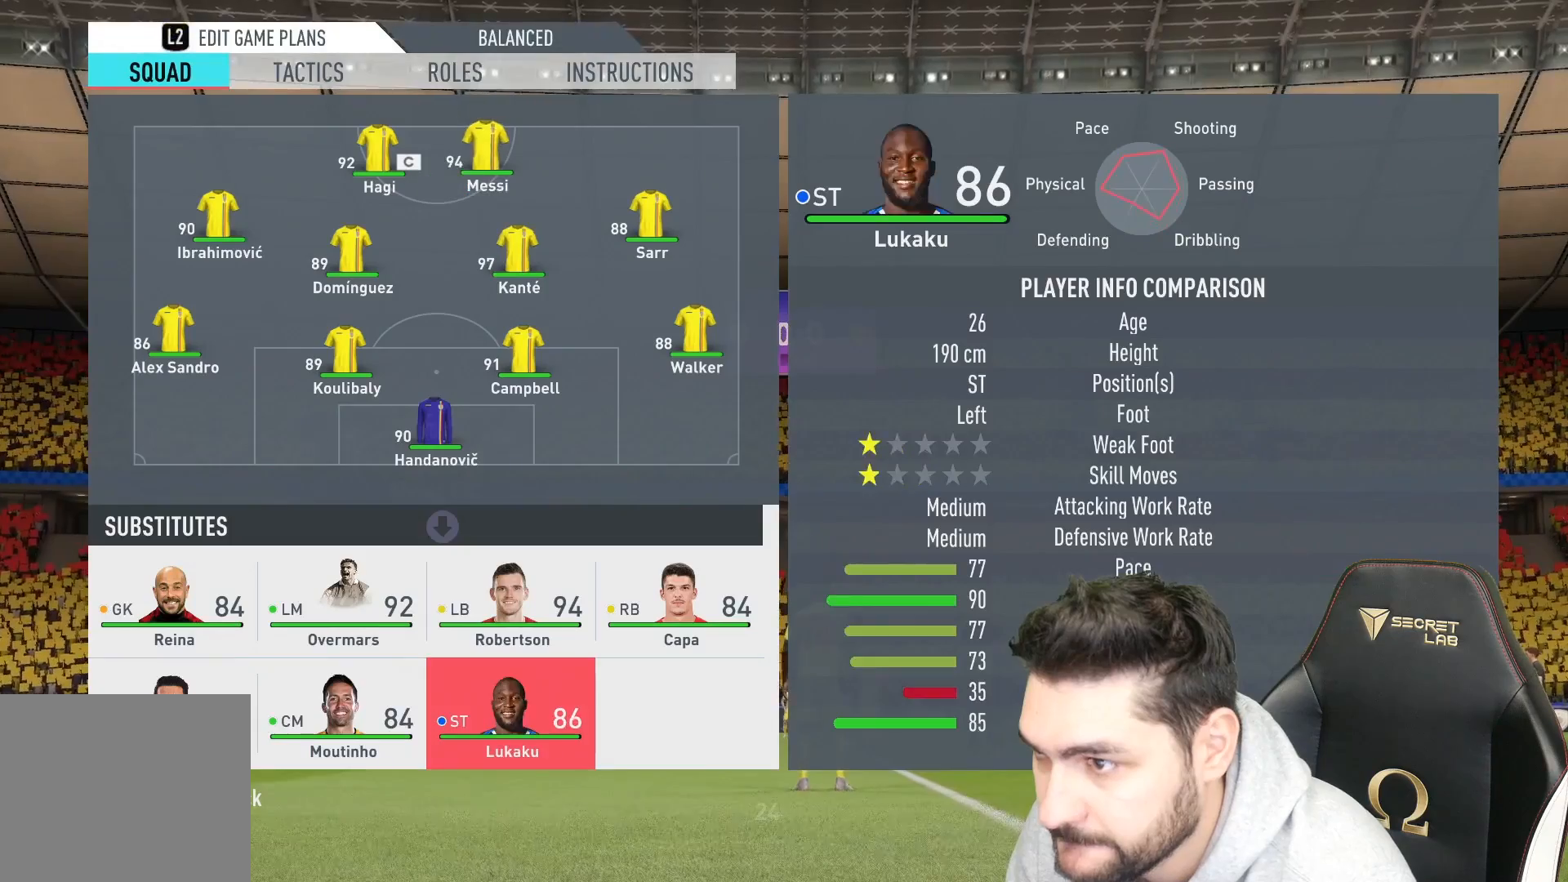
{"buttons": [], "left_stick": "center", "right_stick": "center", "events": [[67, "left_stick", "up"], [200, "left_stick", "center"], [317, "left_stick", "up"], [450, "left_stick", "center"]]}
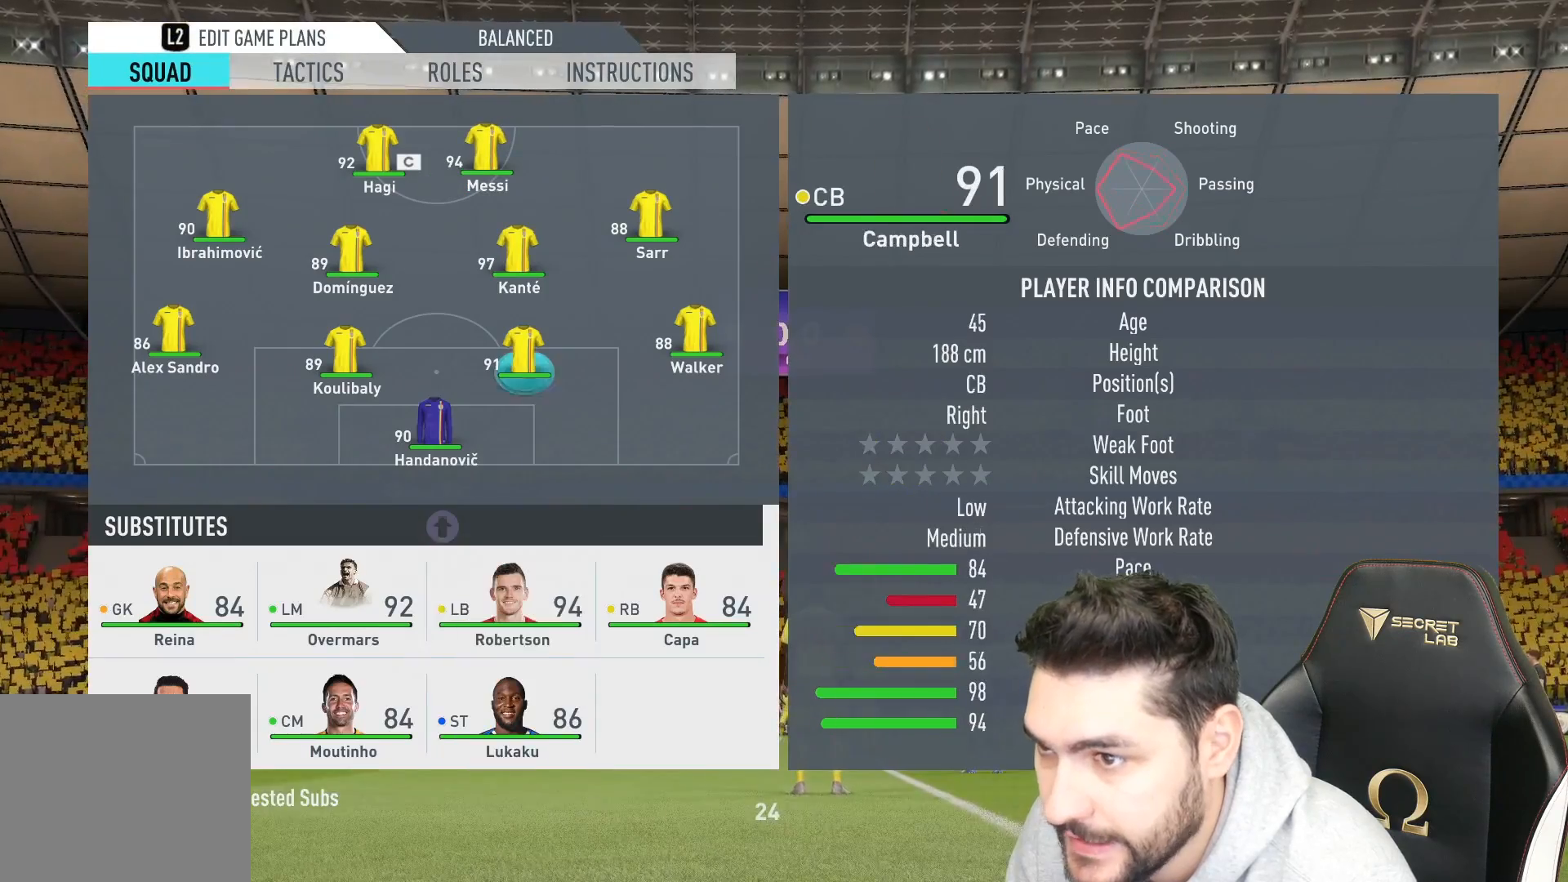
{"buttons": [], "left_stick": "center", "right_stick": "center", "events": [[83, "left_stick", "up-left"], [267, "left_stick", "center"]]}
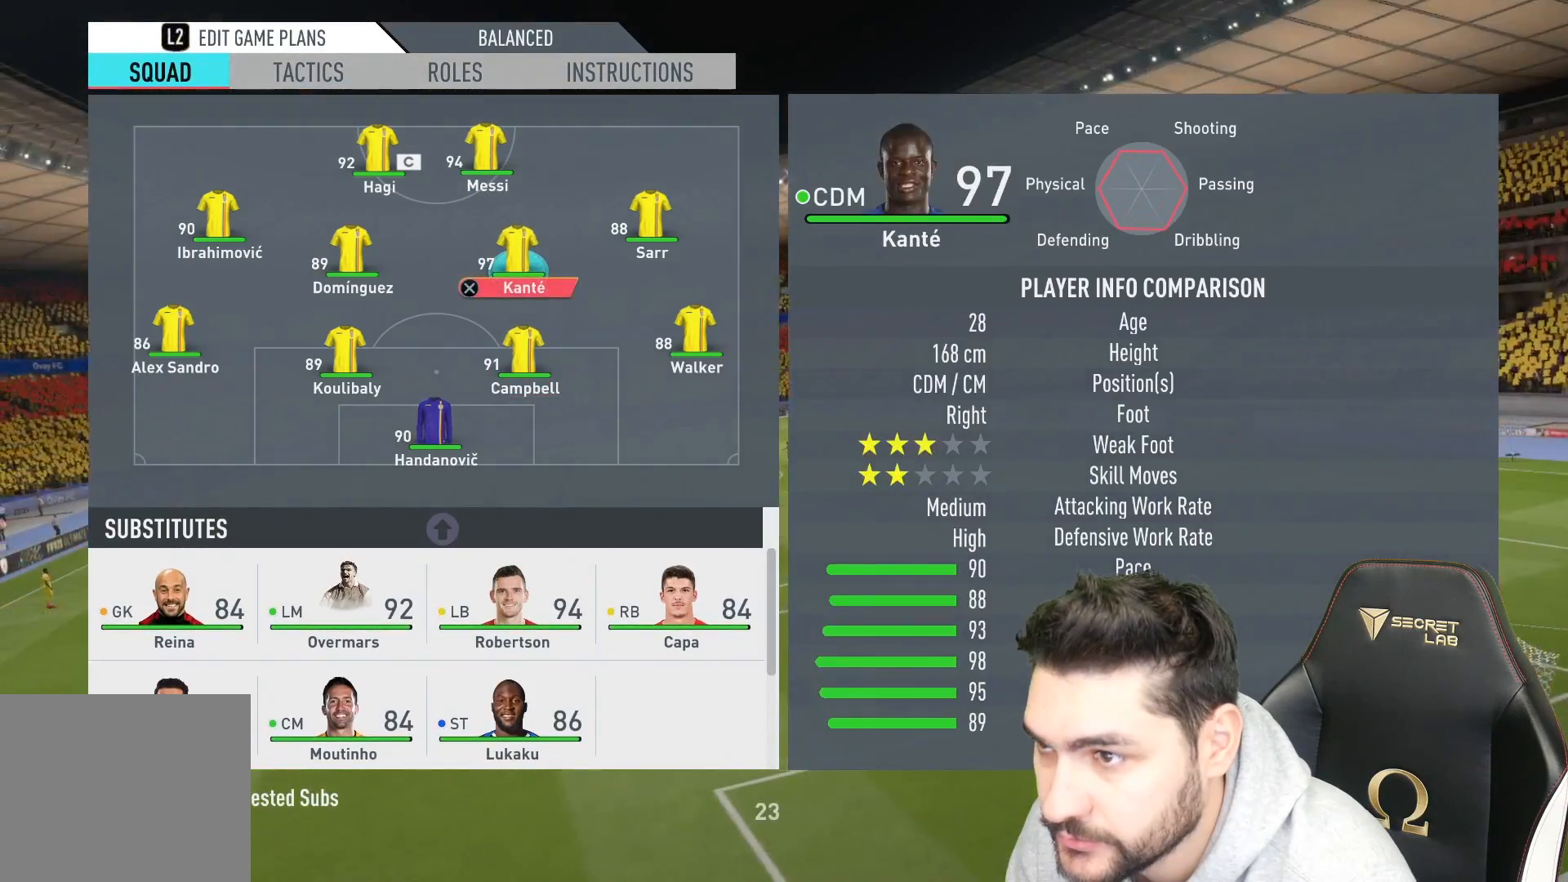
{"buttons": [], "left_stick": "center", "right_stick": "center", "events": [[150, "left_stick", "up-left"], [267, "left_stick", "center"]]}
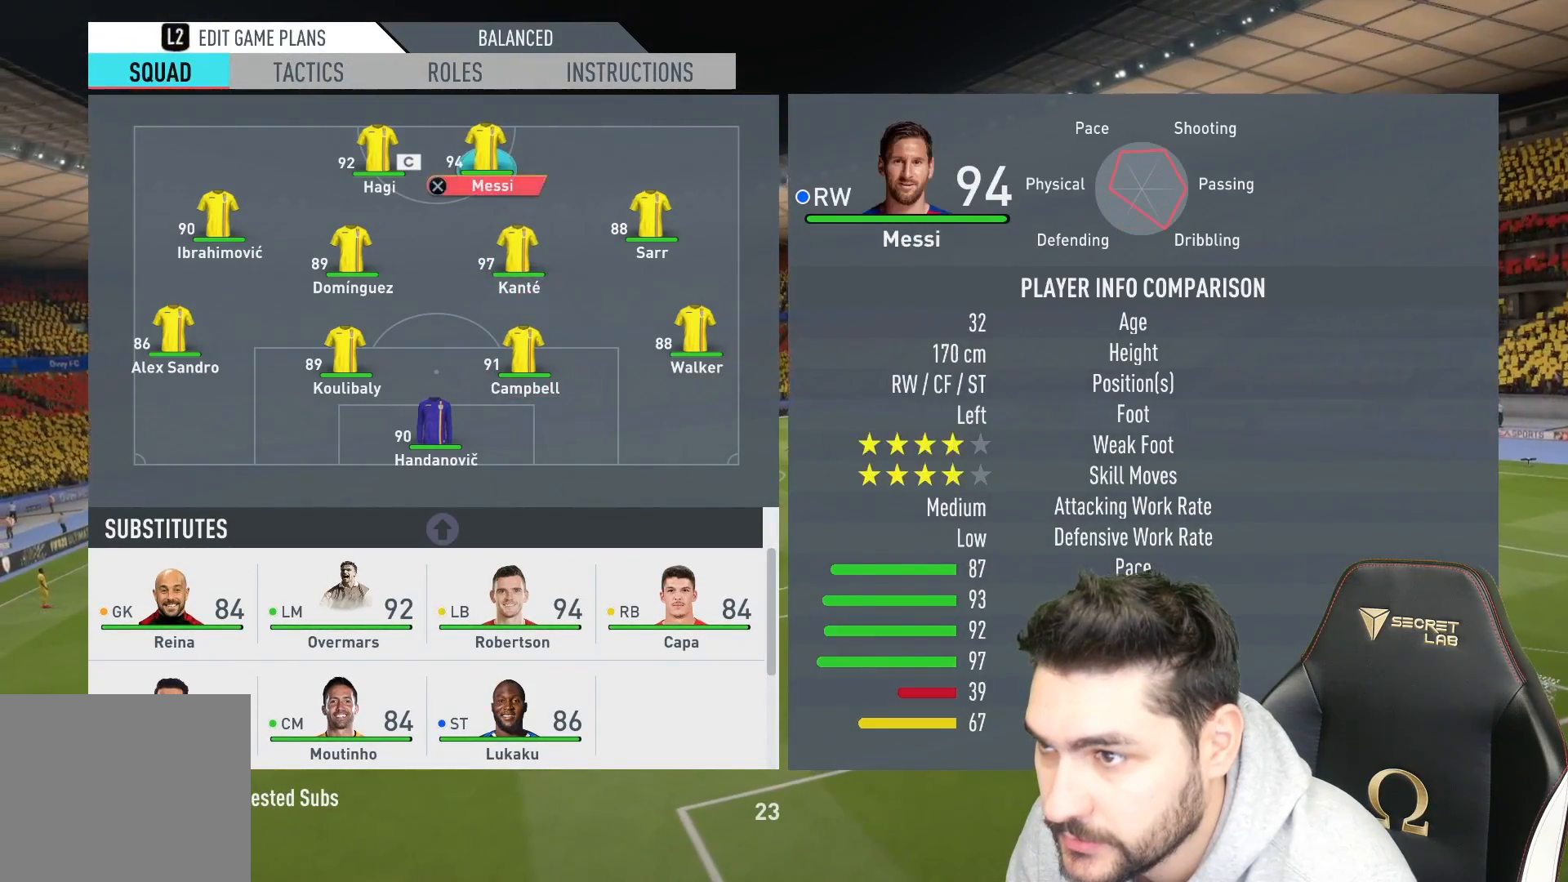
{"buttons": [], "left_stick": "center", "right_stick": "center", "events": [[100, "left_stick", "left"], [150, "left_stick", "center"], [400, "left_stick", "right"], [500, "left_stick", "center"]]}
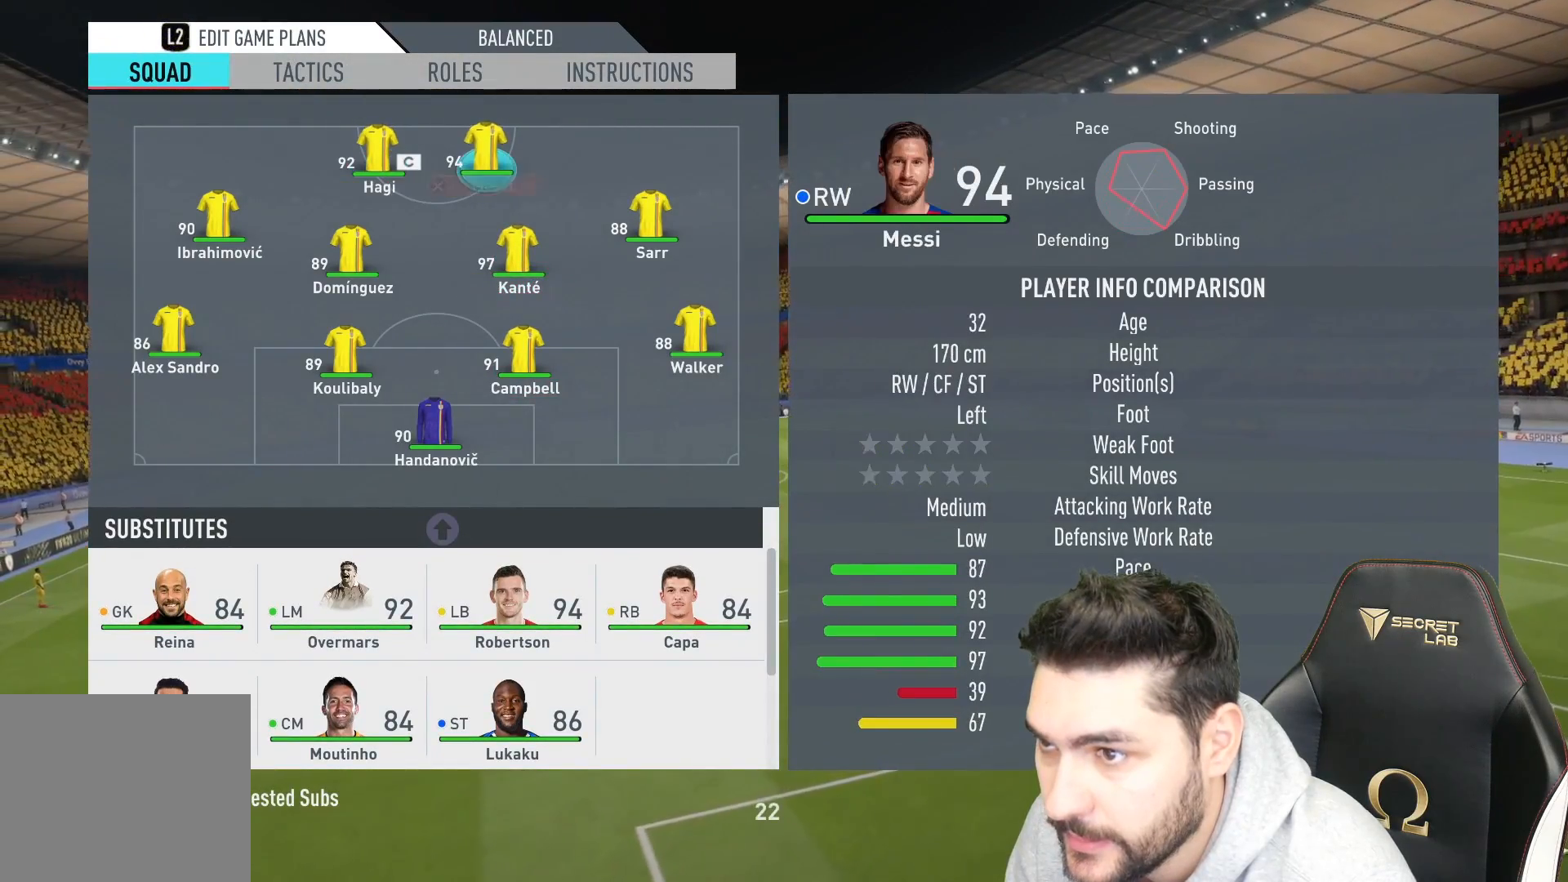
{"buttons": [], "left_stick": "center", "right_stick": "center", "events": []}
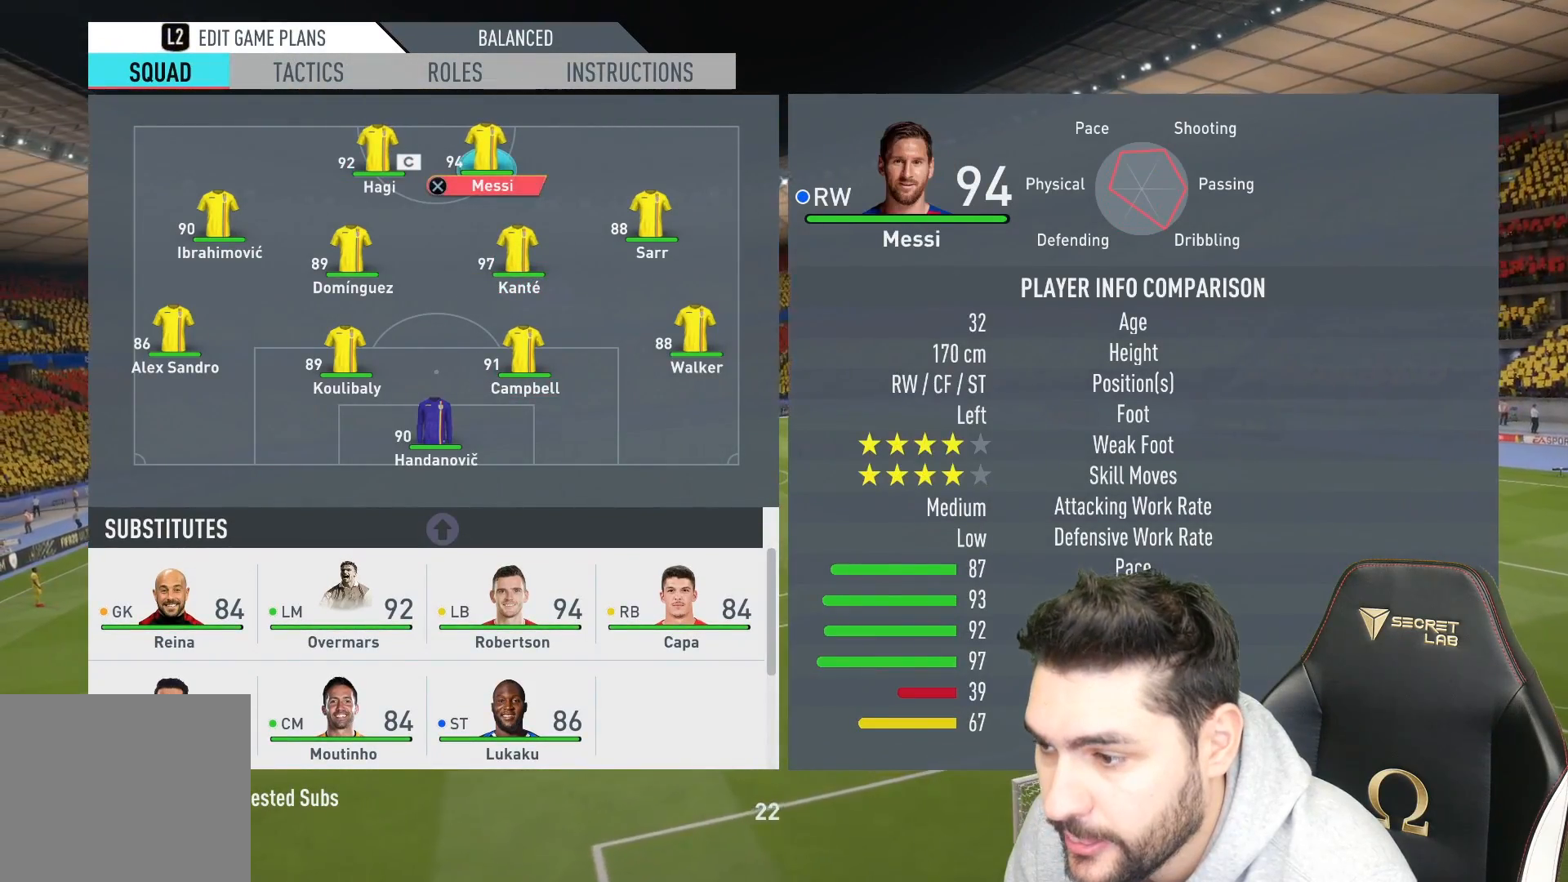
{"buttons": [], "left_stick": "center", "right_stick": "center", "events": [[233, "left_stick", "left"], [350, "left_stick", "center"]]}
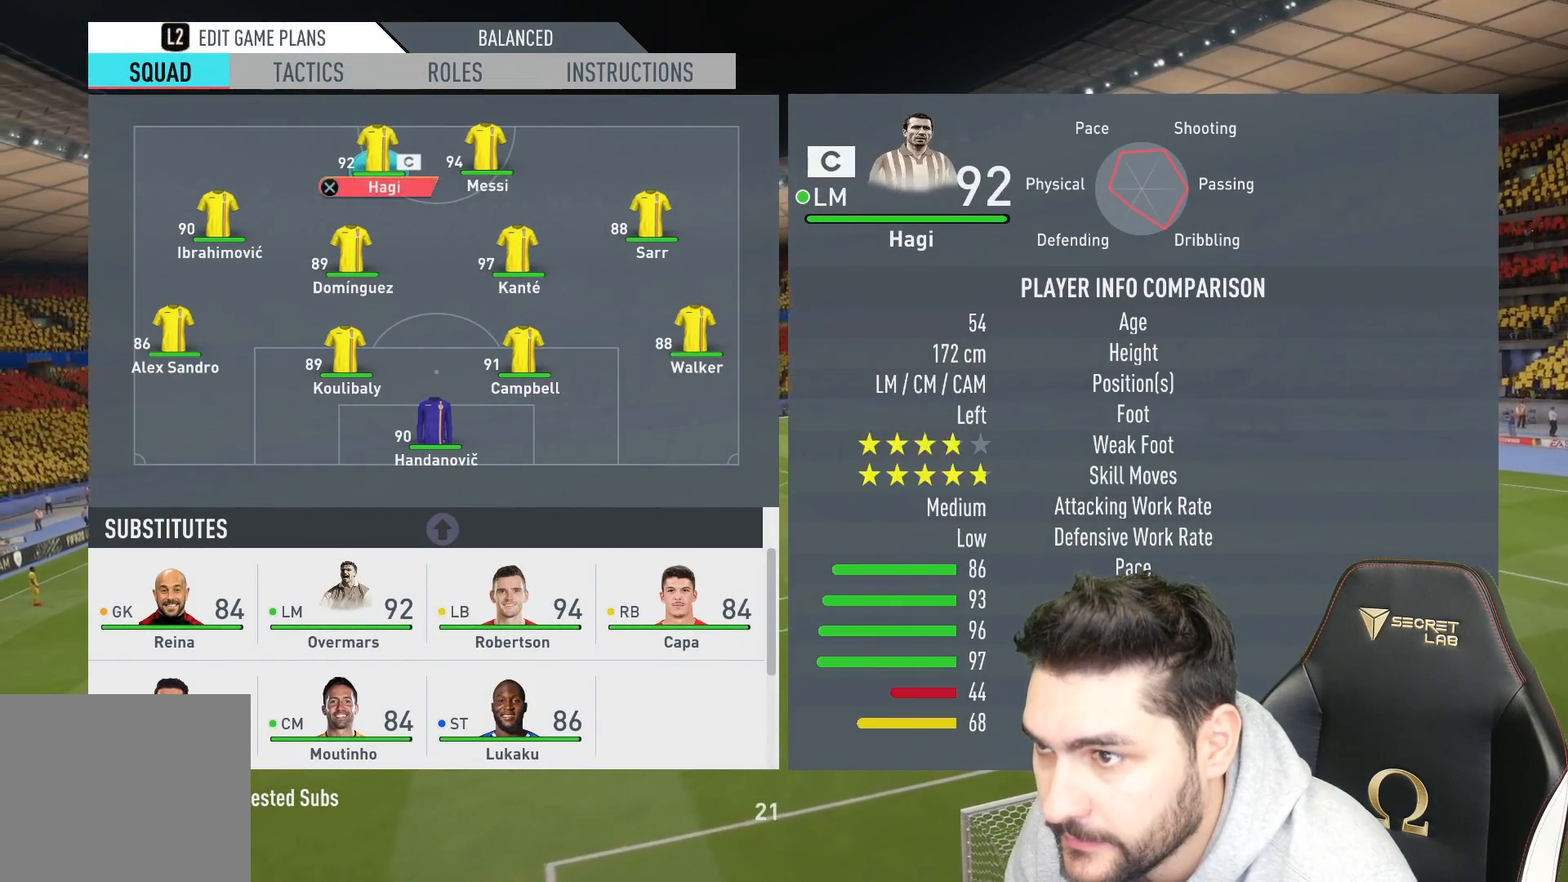
{"buttons": [], "left_stick": "left", "right_stick": "center", "events": [[117, "left_stick", "down-left"], [183, "left_stick", "center"], [400, "left_stick", "left"]]}
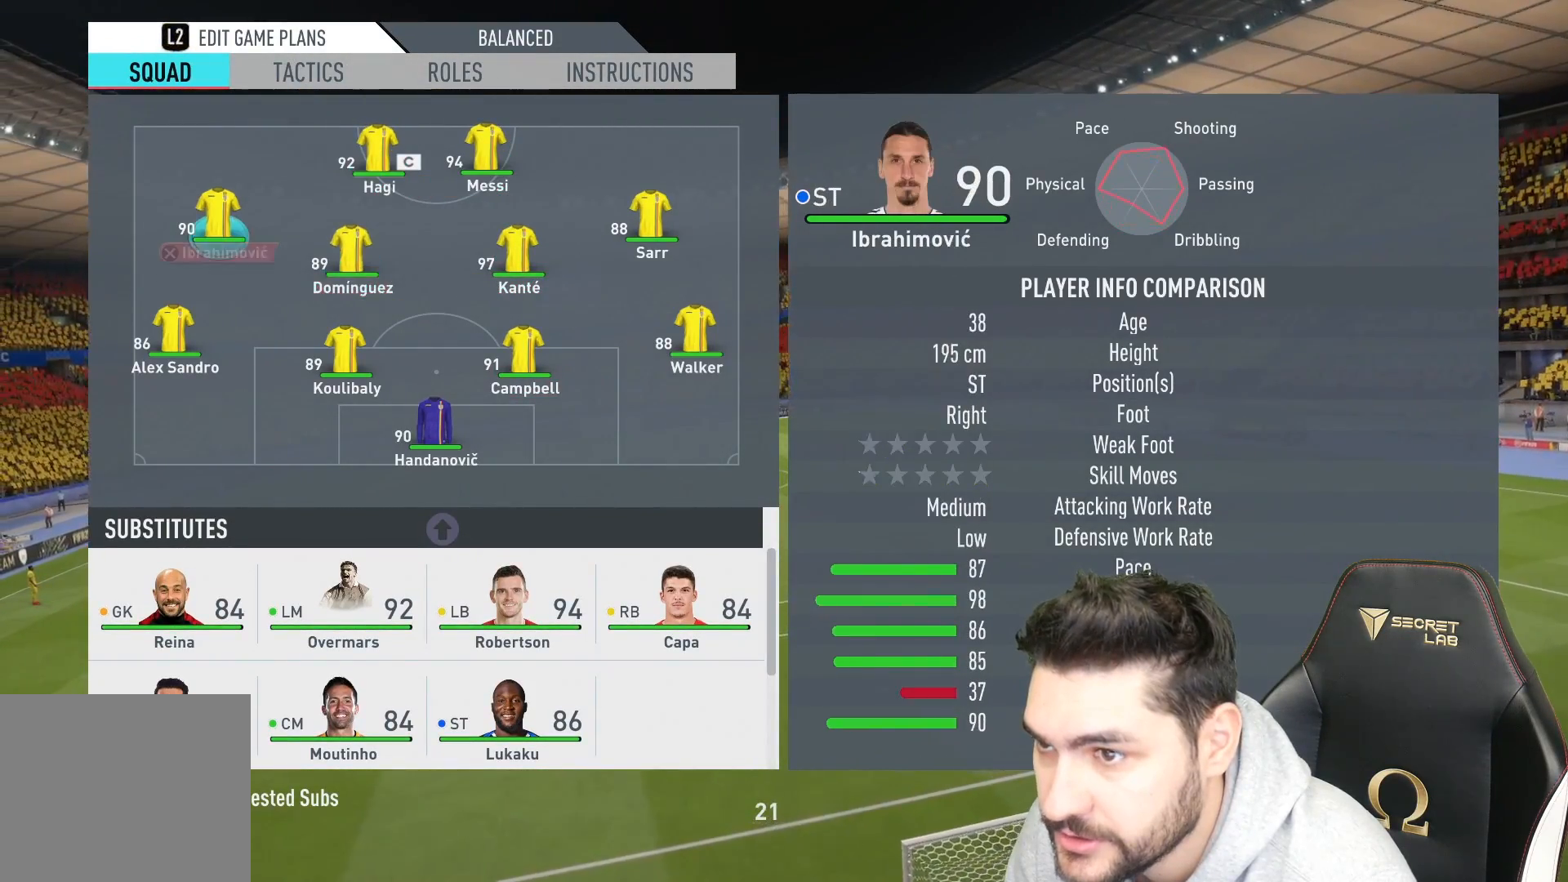
{"buttons": [], "left_stick": "center", "right_stick": "center", "events": [[17, "left_stick", "center"]]}
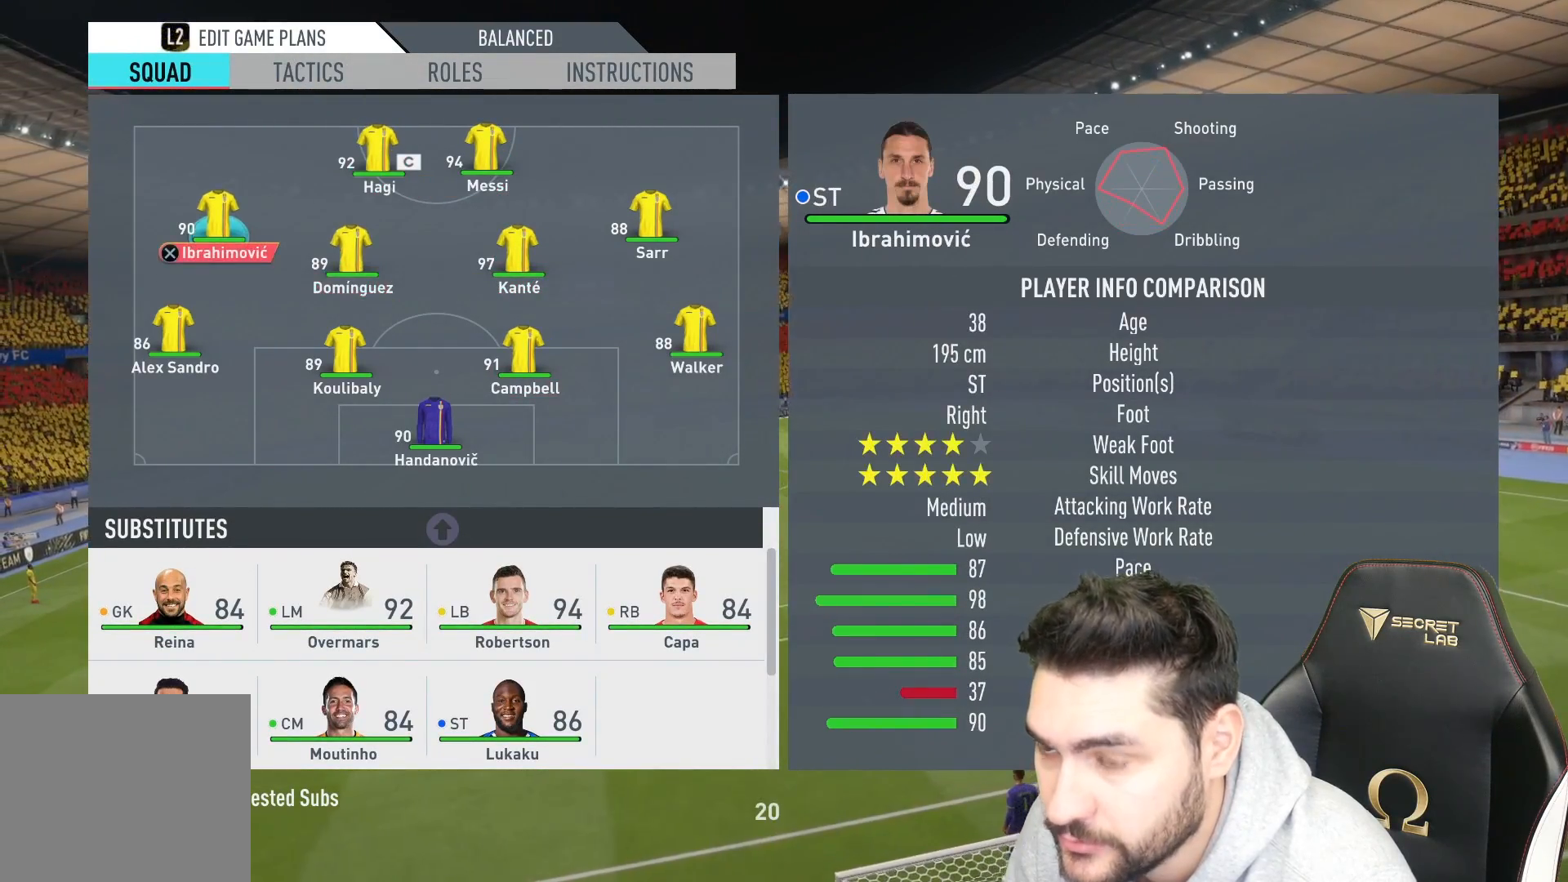
{"buttons": [], "left_stick": "center", "right_stick": "center", "events": [[117, "CIRCLE", "down"], [267, "CIRCLE", "up"]]}